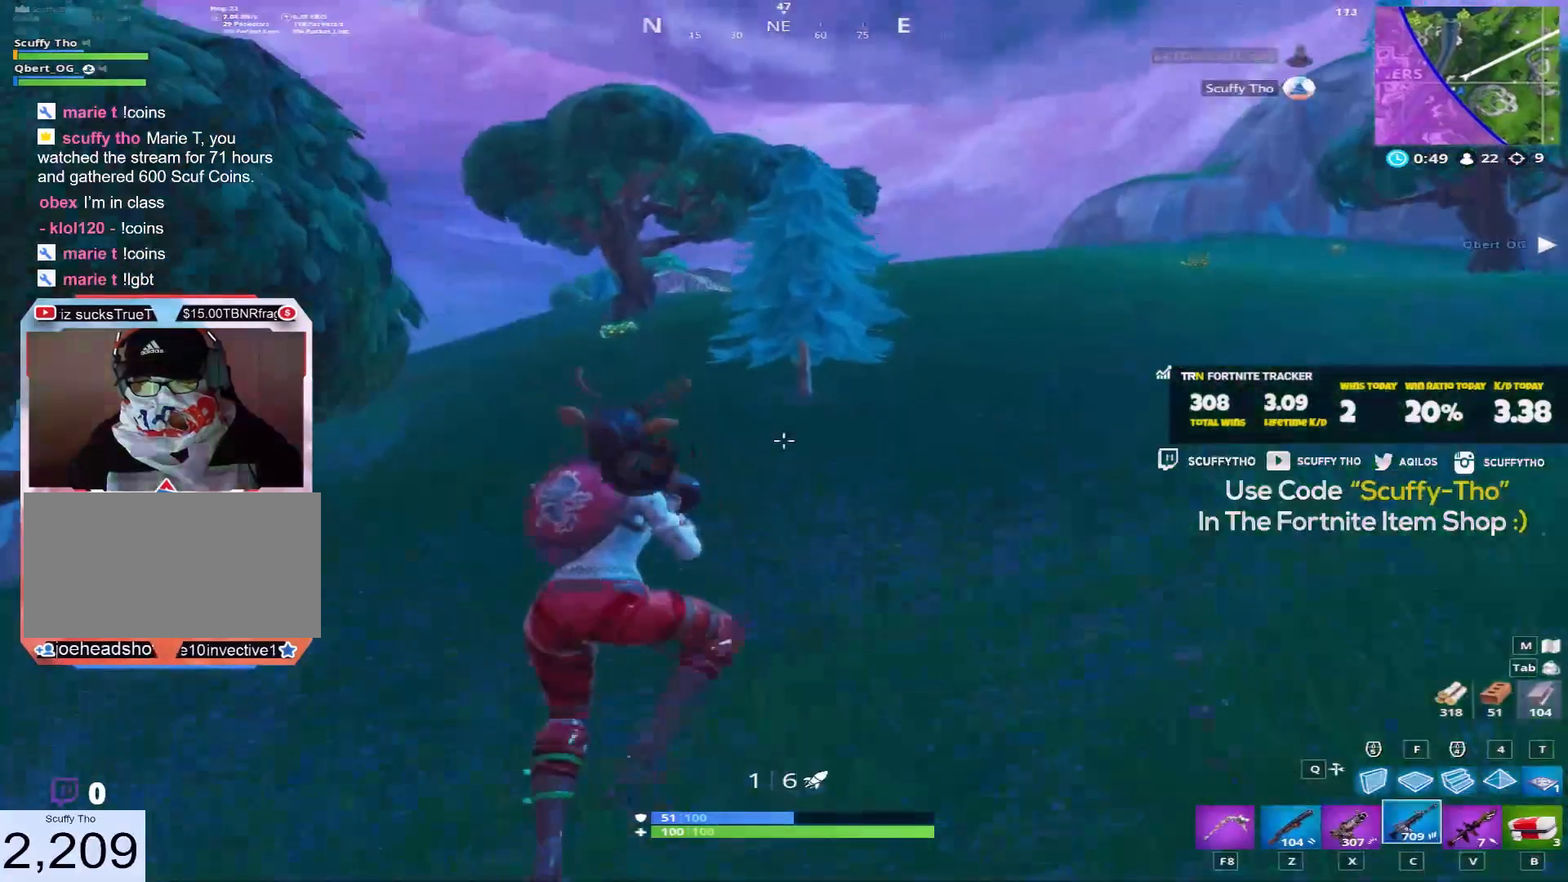
Gameplay with keyboard and mouse; each line is a JSON object with the keys and mouse buttons held at the frame after it. "events" lists presses ("down") and releases ("up") of "a", "c", "ctrl", "d", "e", "f", "q", "r", "s", "shift", "space", "tab", "v", "w", "x", "z", "mouse_left", "mouse_wheel" and "mouse_right" between this image and that frame as [ms after this image, input, new state], when the widget could be followed in between. "mouse_left", "mouse_wheel", "mouse_right" = the "left", "wheel", "right" buttons of the "mouse" list. No other keys are recorded. "wheel" means that the mouse wheel is clicked or scrolled. Mouse movement is not recorded.
{"keys": ["shift", "w"], "mouse": [], "events": [[67, "c", "up"], [234, "d", "down"], [367, "d", "up"]]}
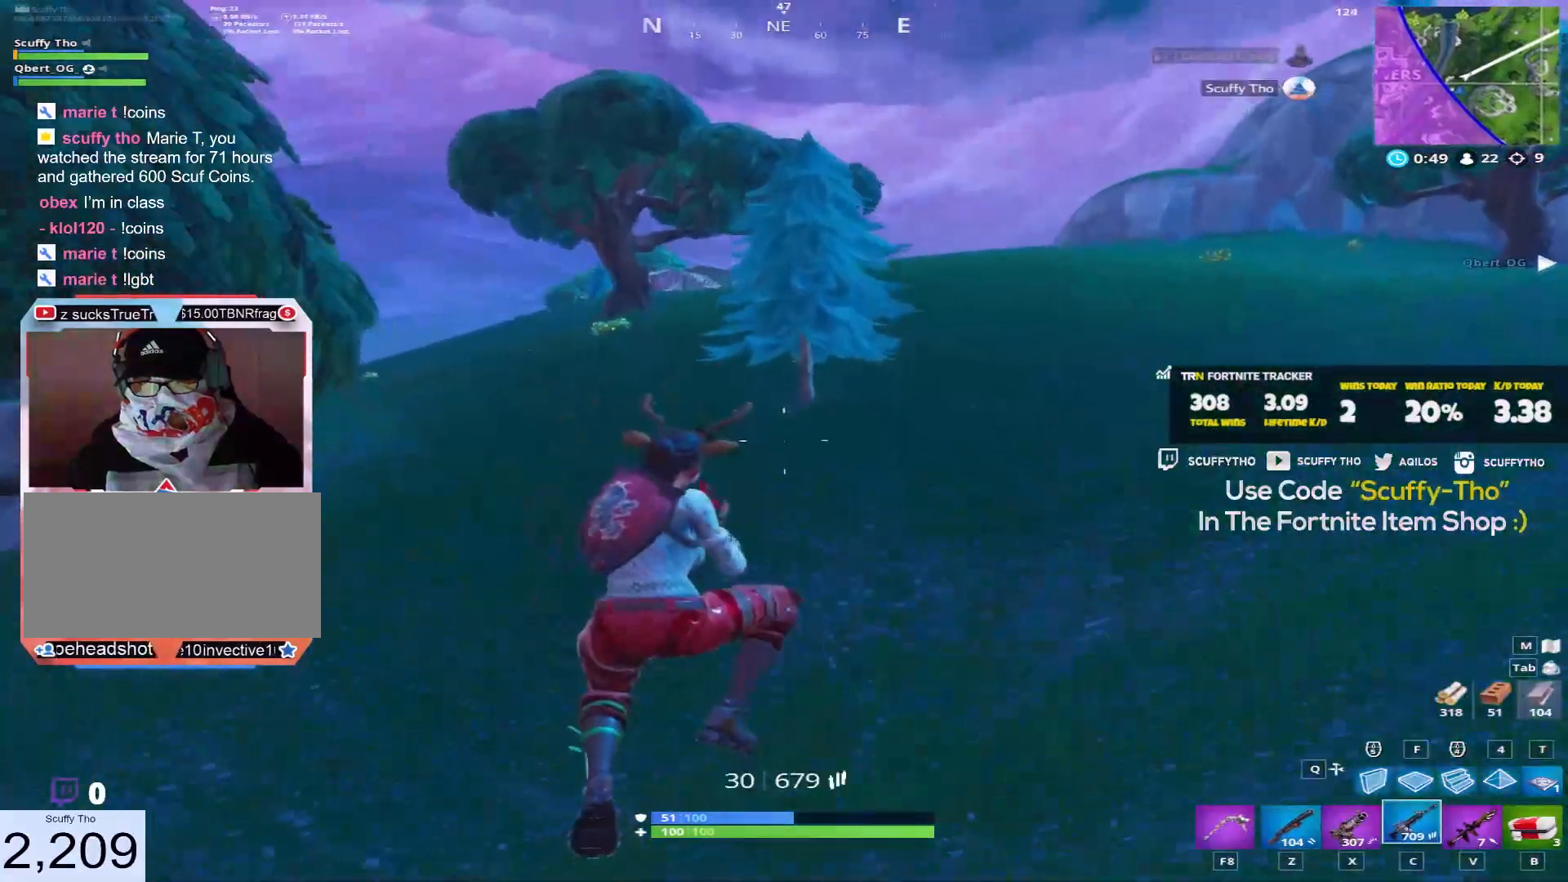
{"keys": ["a", "shift", "w"], "mouse": [], "events": [[401, "a", "down"]]}
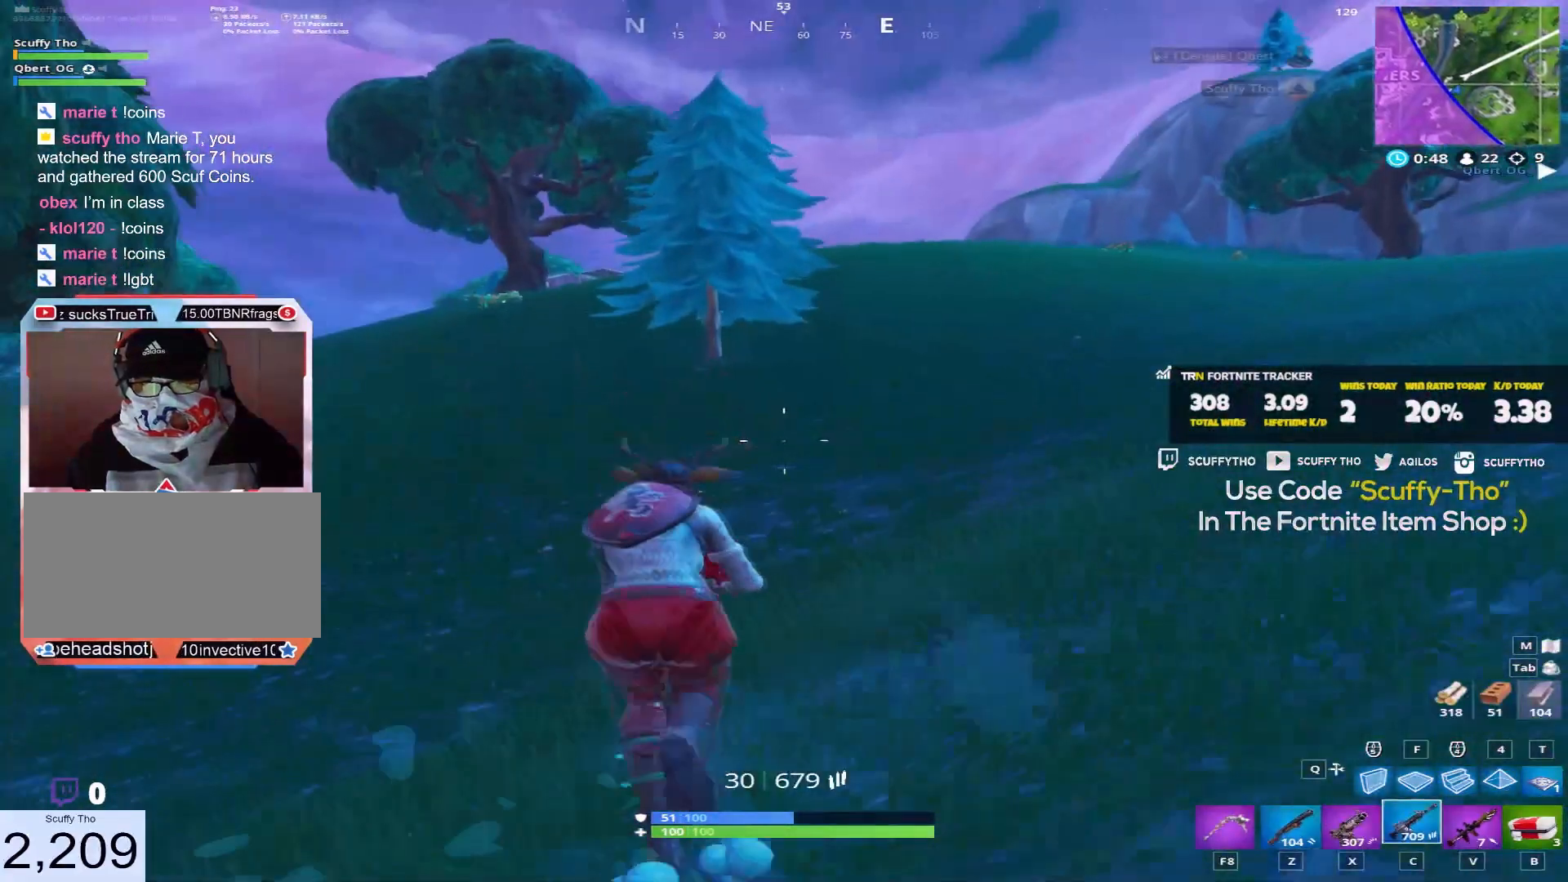
{"keys": ["a", "d", "shift", "w"], "mouse": [], "events": [[133, "space", "down"], [334, "space", "up"], [434, "d", "down"]]}
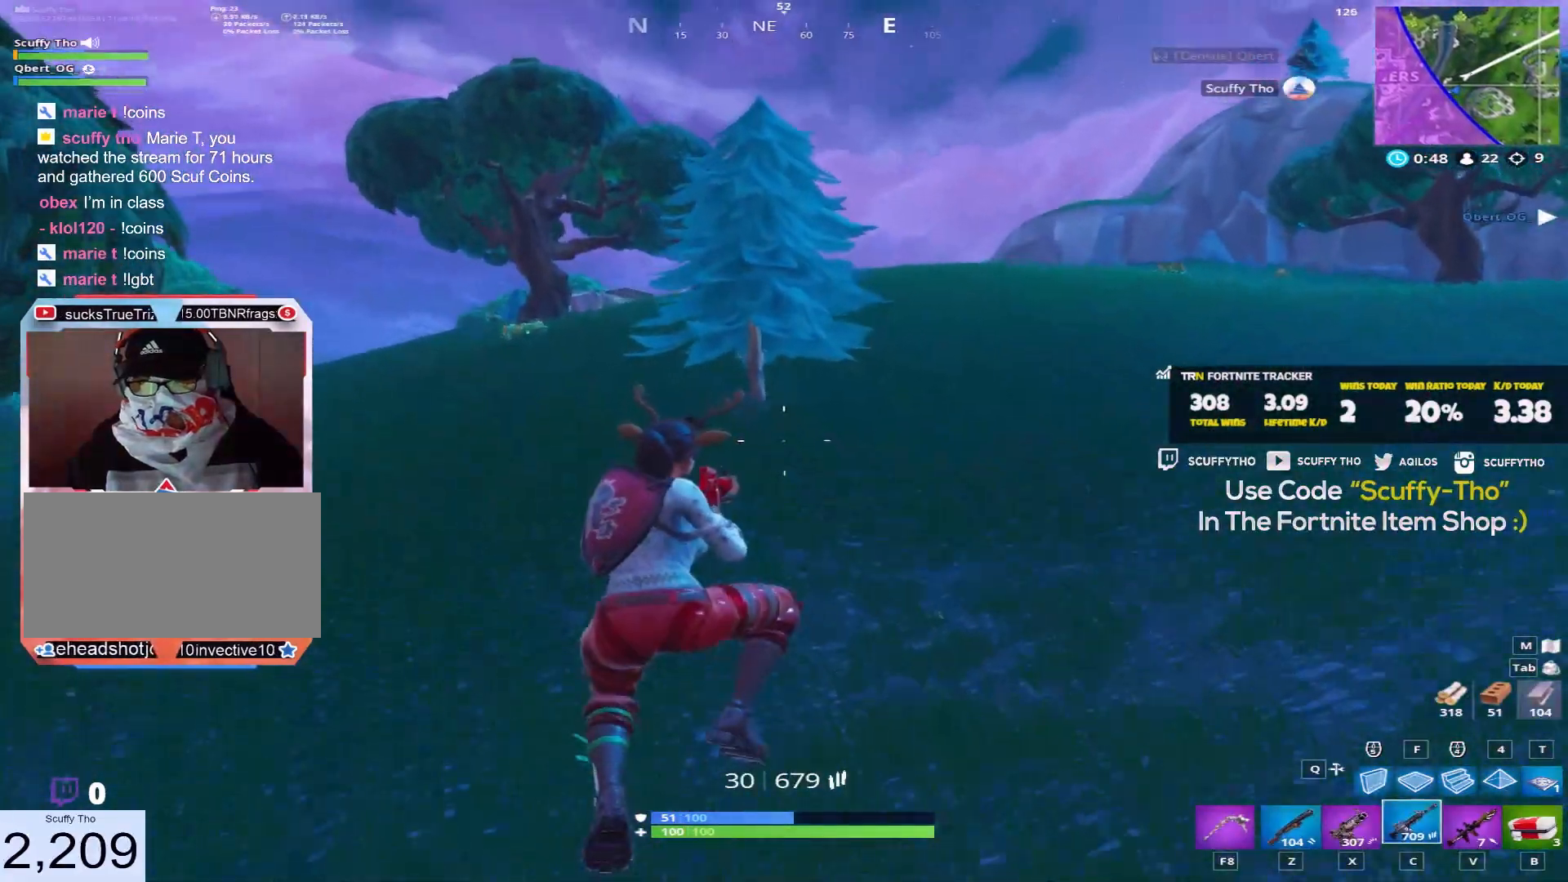
{"keys": ["d", "shift", "w"], "mouse": [], "events": [[33, "d", "up"], [233, "a", "up"], [233, "d", "down"], [333, "d", "up"], [467, "d", "down"]]}
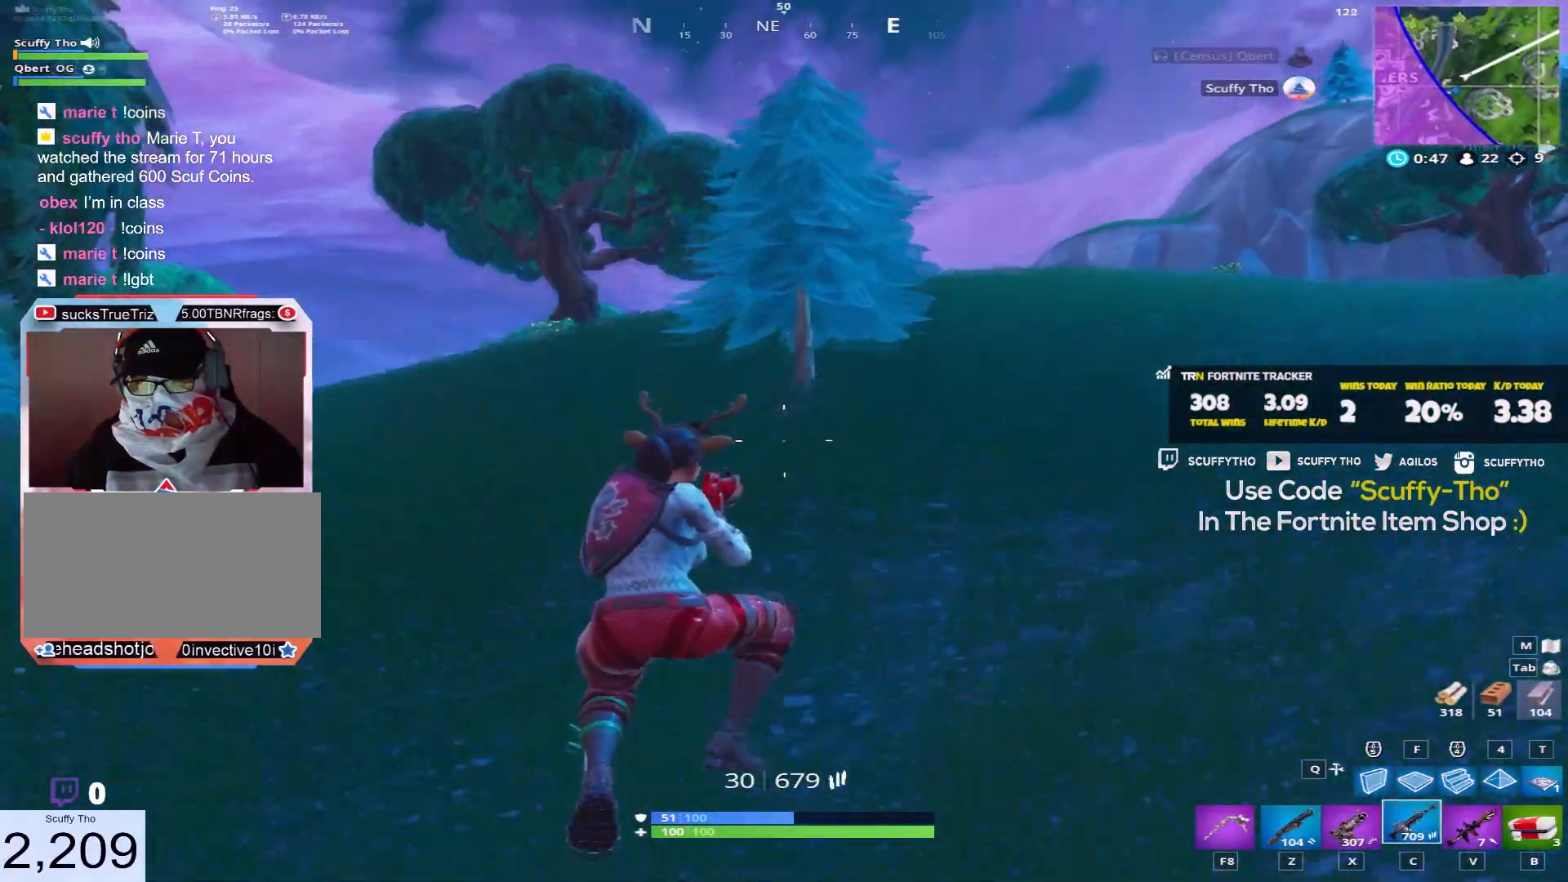
{"keys": ["a", "shift", "w"], "mouse": [], "events": [[133, "d", "up"], [500, "a", "down"]]}
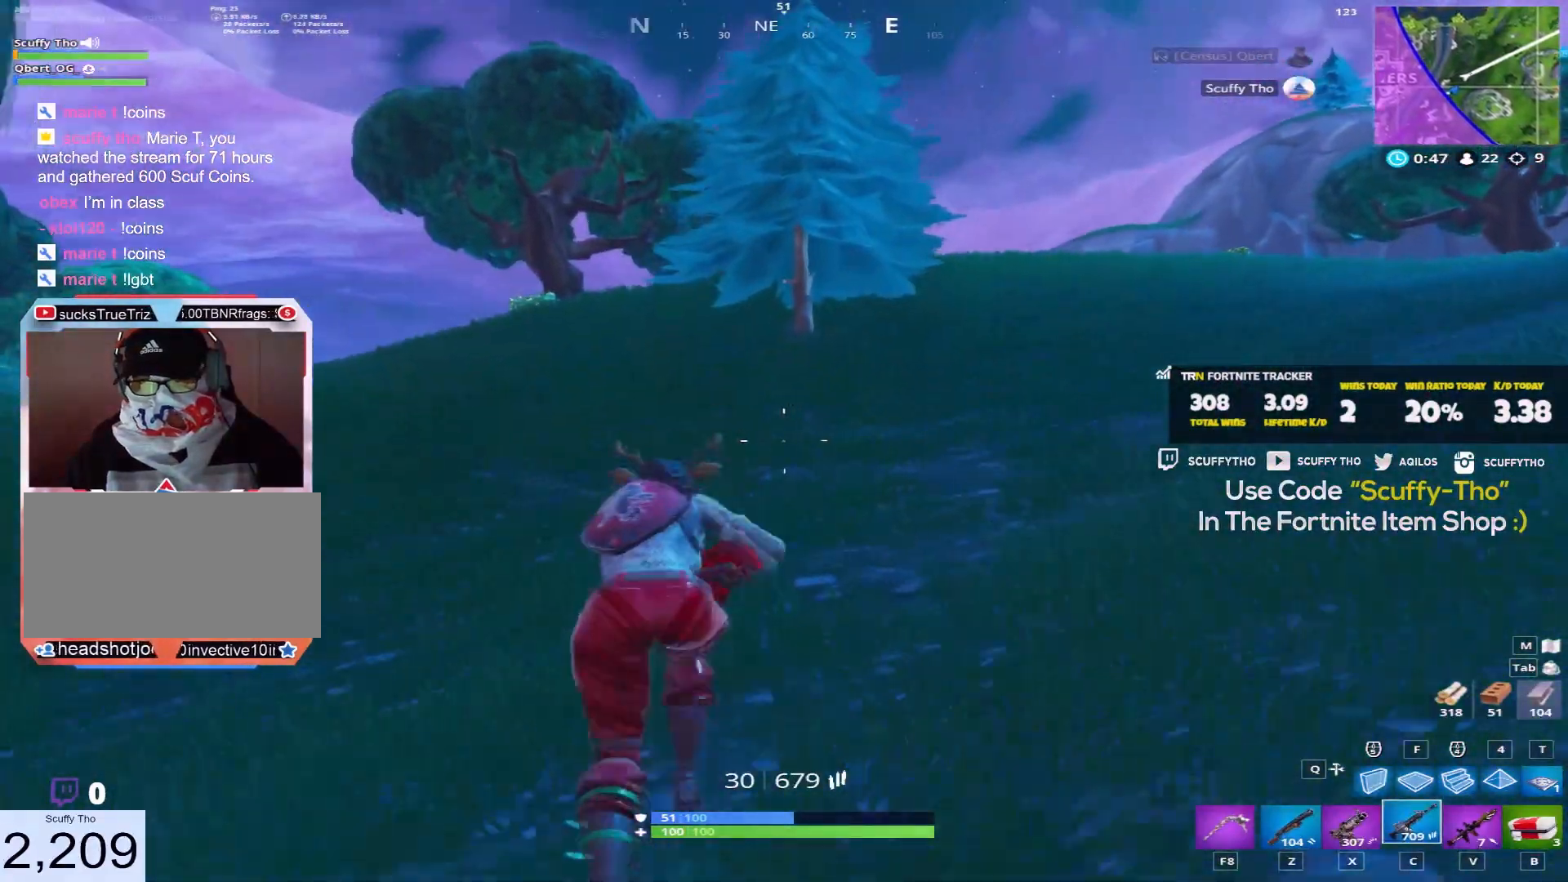
{"keys": ["a", "shift", "w"], "mouse": [], "events": [[167, "space", "down"], [468, "space", "up"]]}
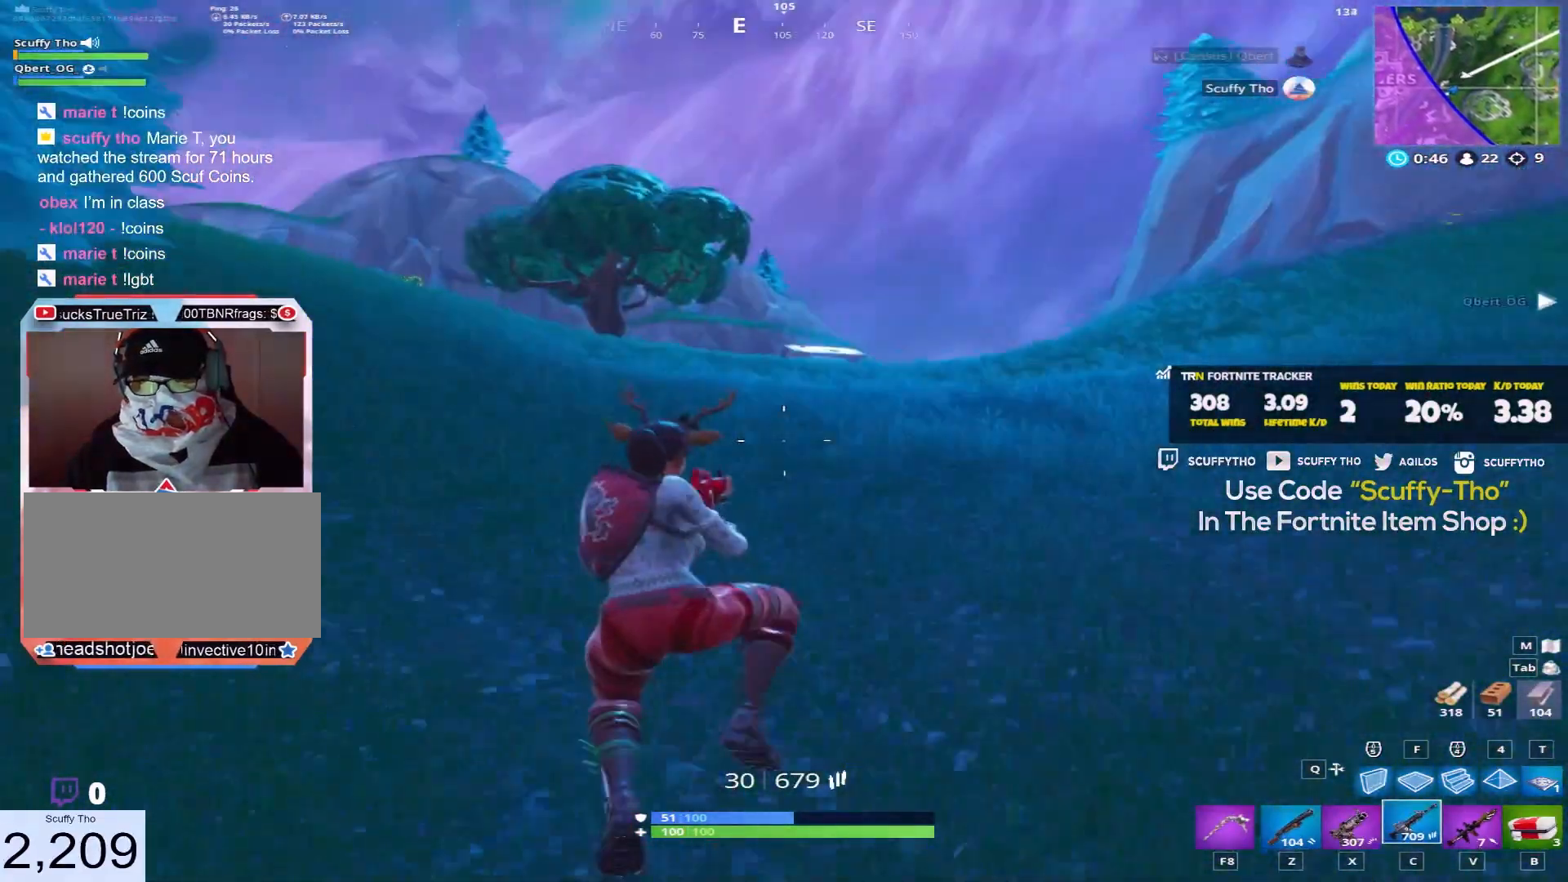
{"keys": ["a", "shift", "w"], "mouse": [], "events": []}
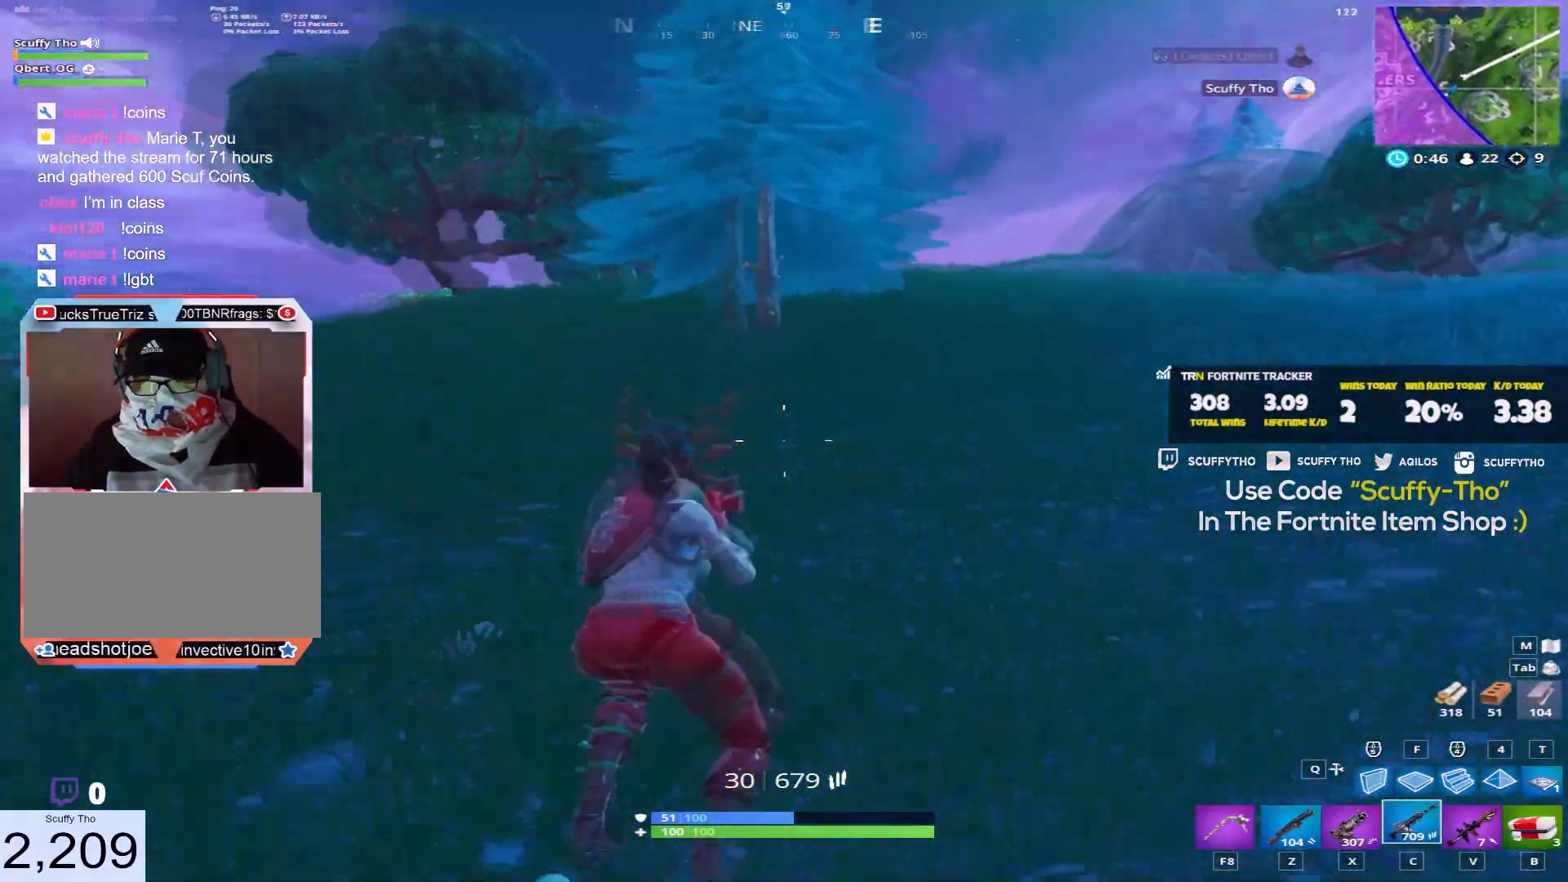
{"keys": ["a", "shift", "w"], "mouse": [], "events": [[300, "a", "up"], [400, "a", "down"]]}
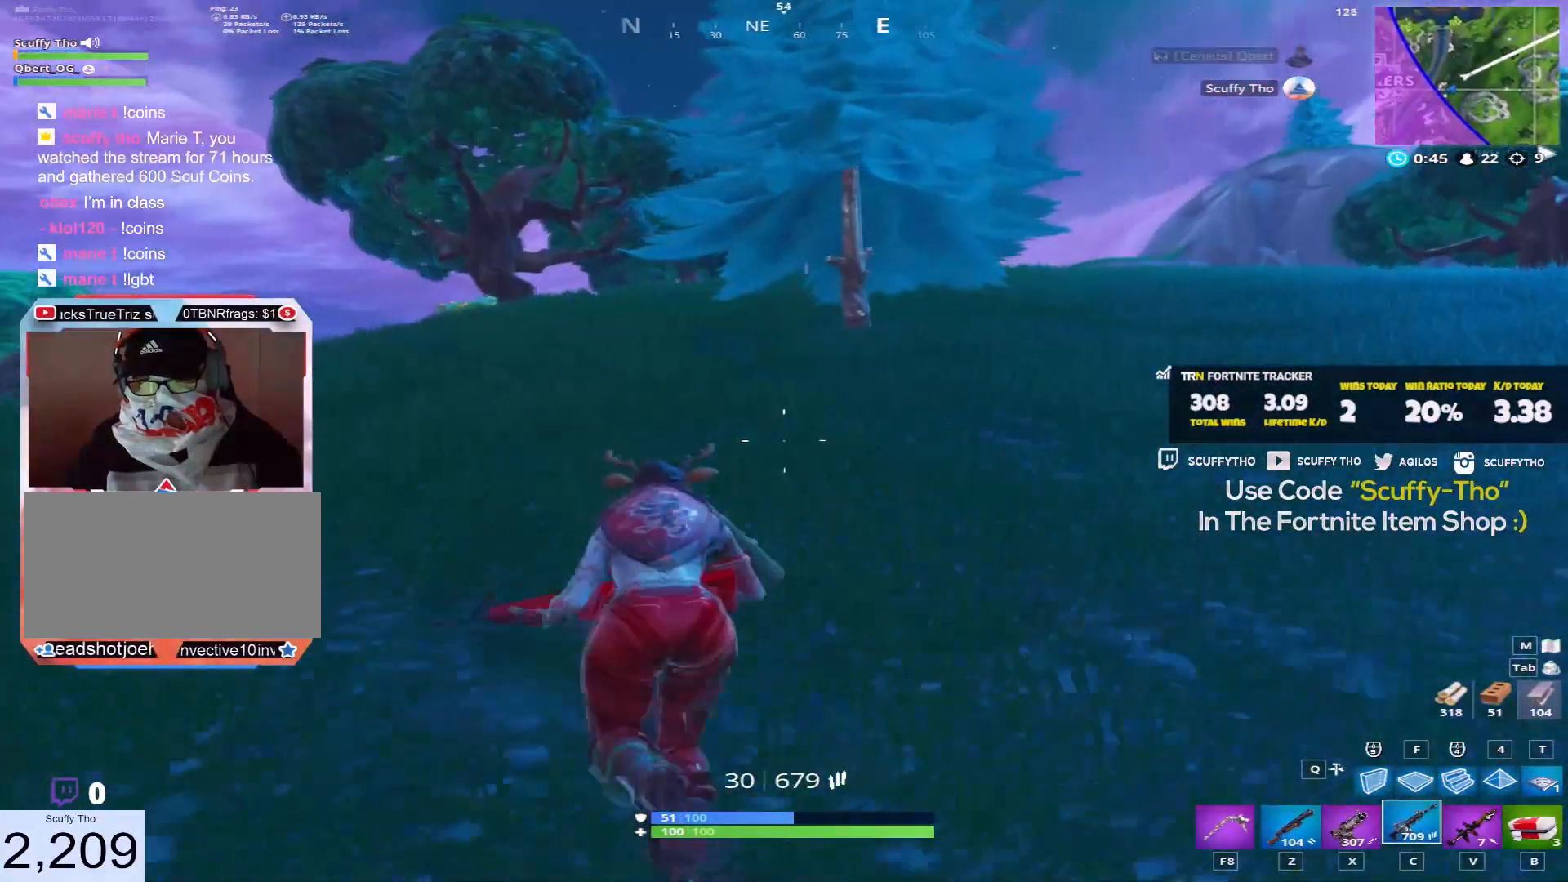
{"keys": ["shift", "w"], "mouse": [], "events": [[300, "a", "up"], [300, "d", "down"], [300, "space", "down"], [367, "space", "up"], [501, "d", "up"]]}
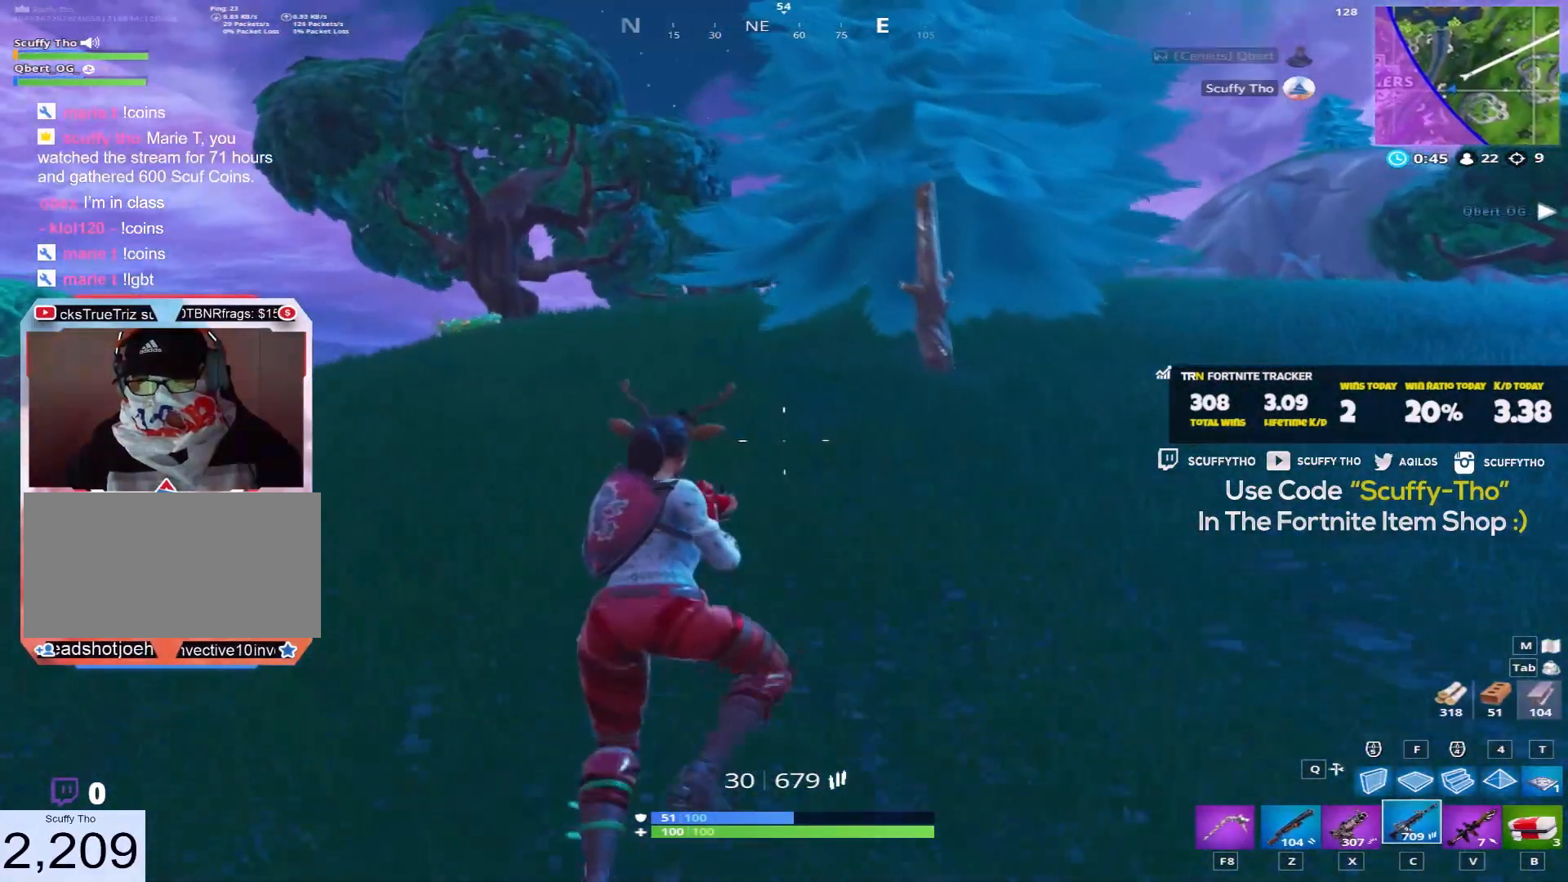
{"keys": ["shift", "w"], "mouse": [], "events": [[133, "d", "down"], [300, "d", "up"]]}
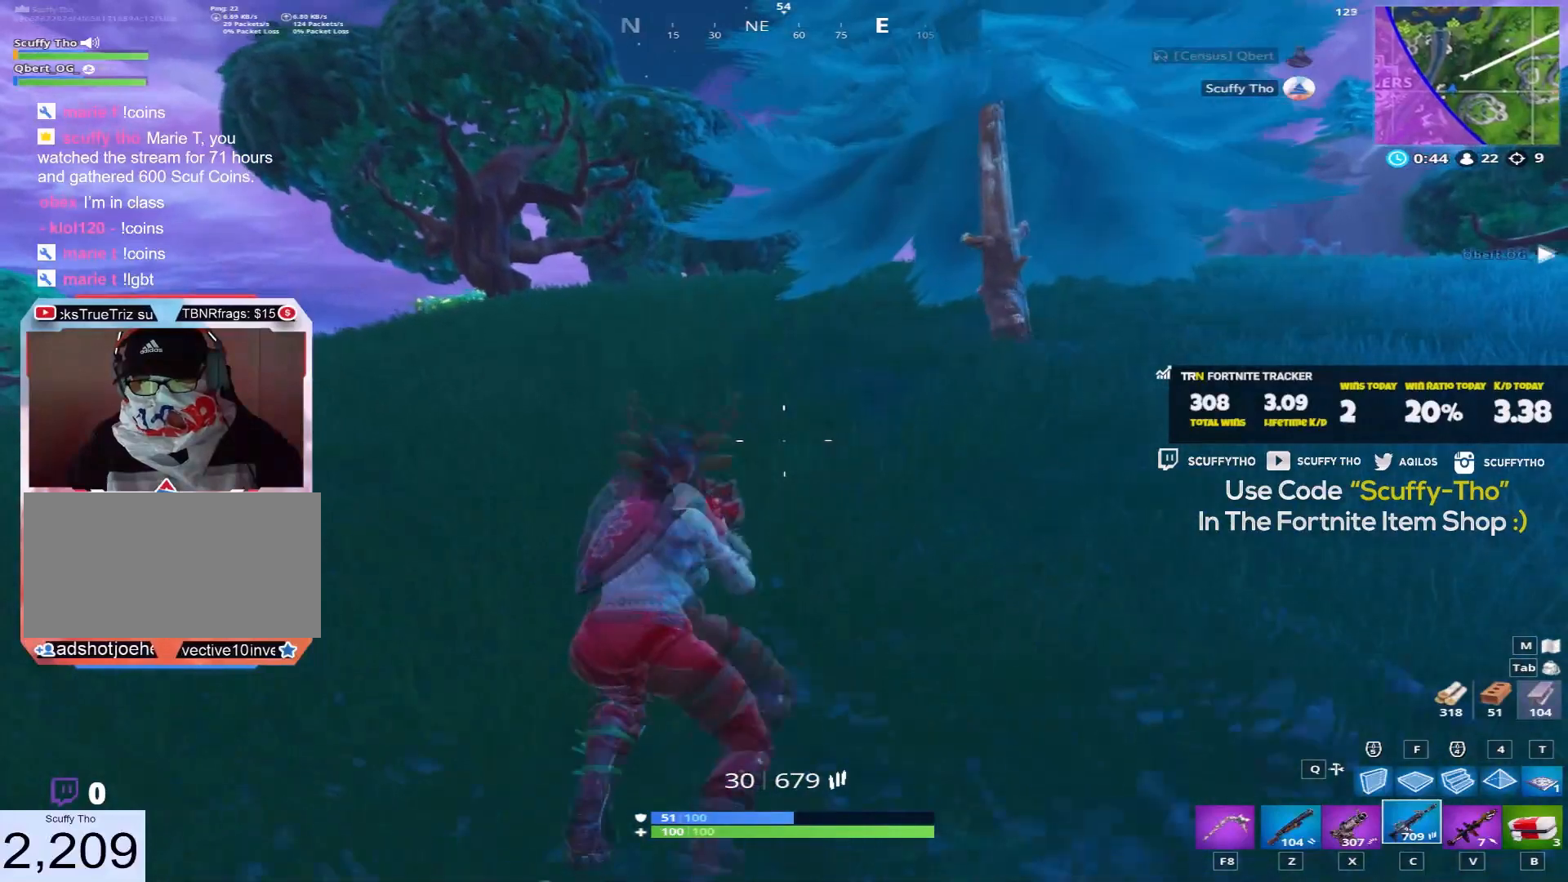
{"keys": ["d", "shift", "w"], "mouse": [], "events": [[100, "a", "down"], [367, "a", "up"], [467, "d", "down"]]}
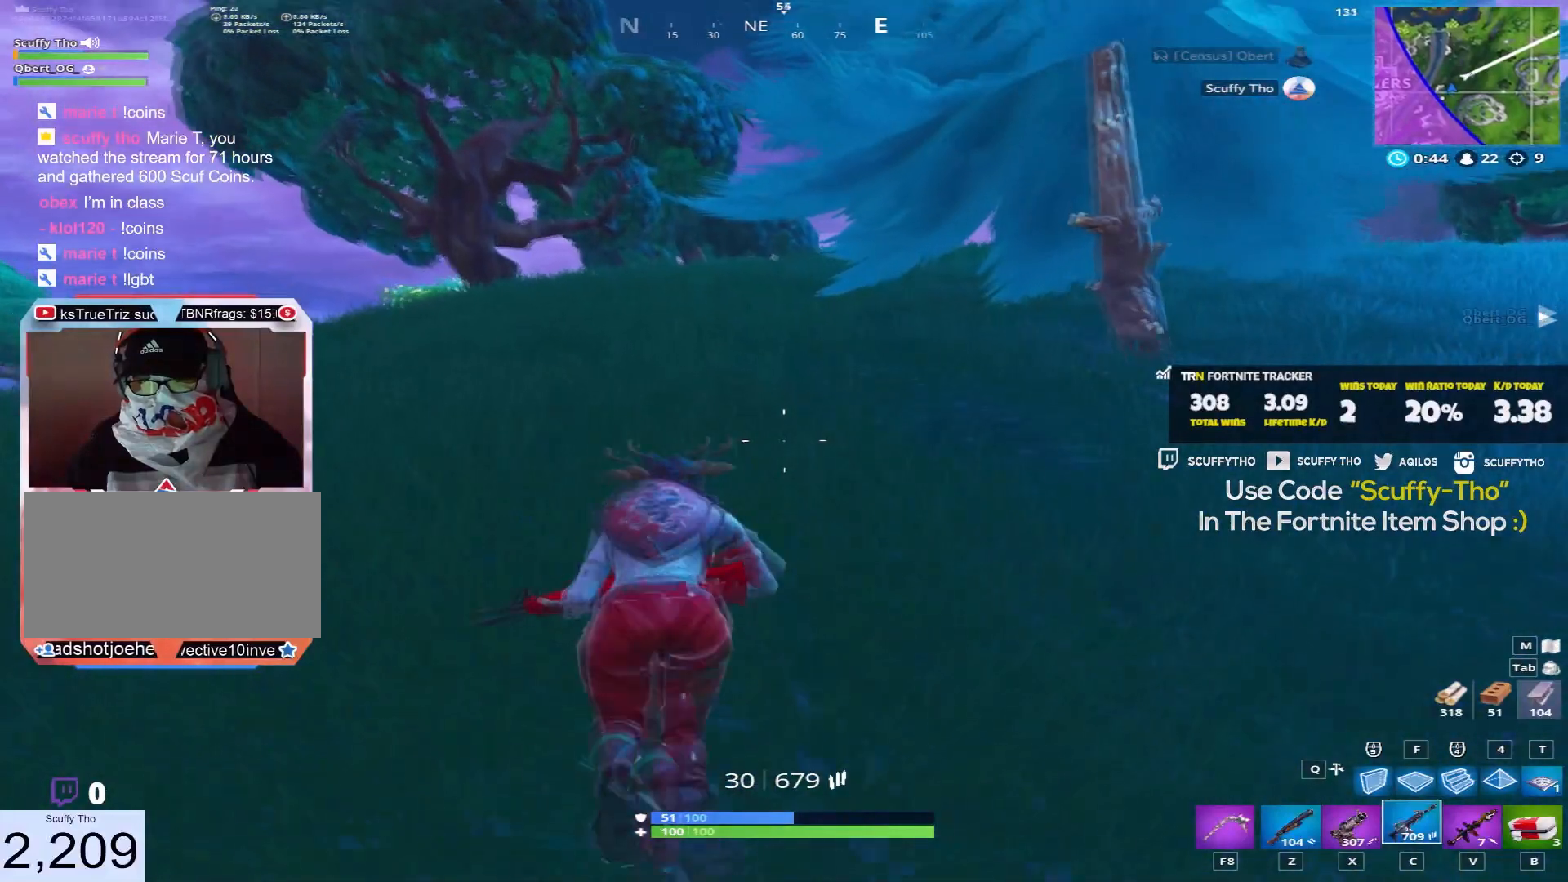
{"keys": ["shift", "w"], "mouse": [], "events": [[100, "d", "up"], [166, "a", "down"], [400, "a", "up"]]}
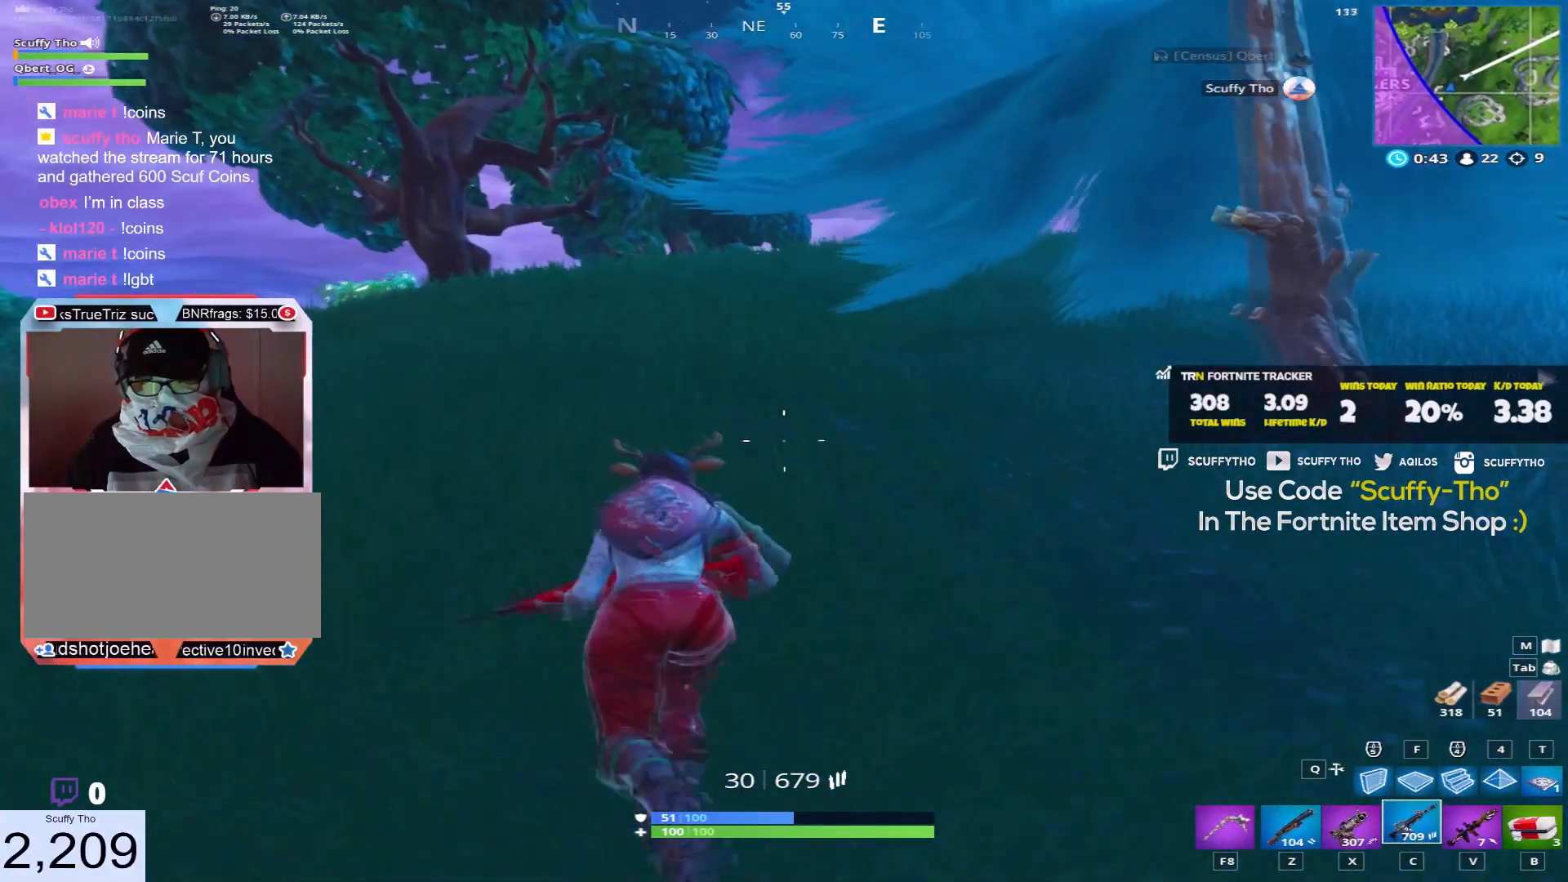
{"keys": ["d", "shift", "w"], "mouse": [], "events": [[267, "a", "down"], [367, "a", "up"], [434, "d", "down"]]}
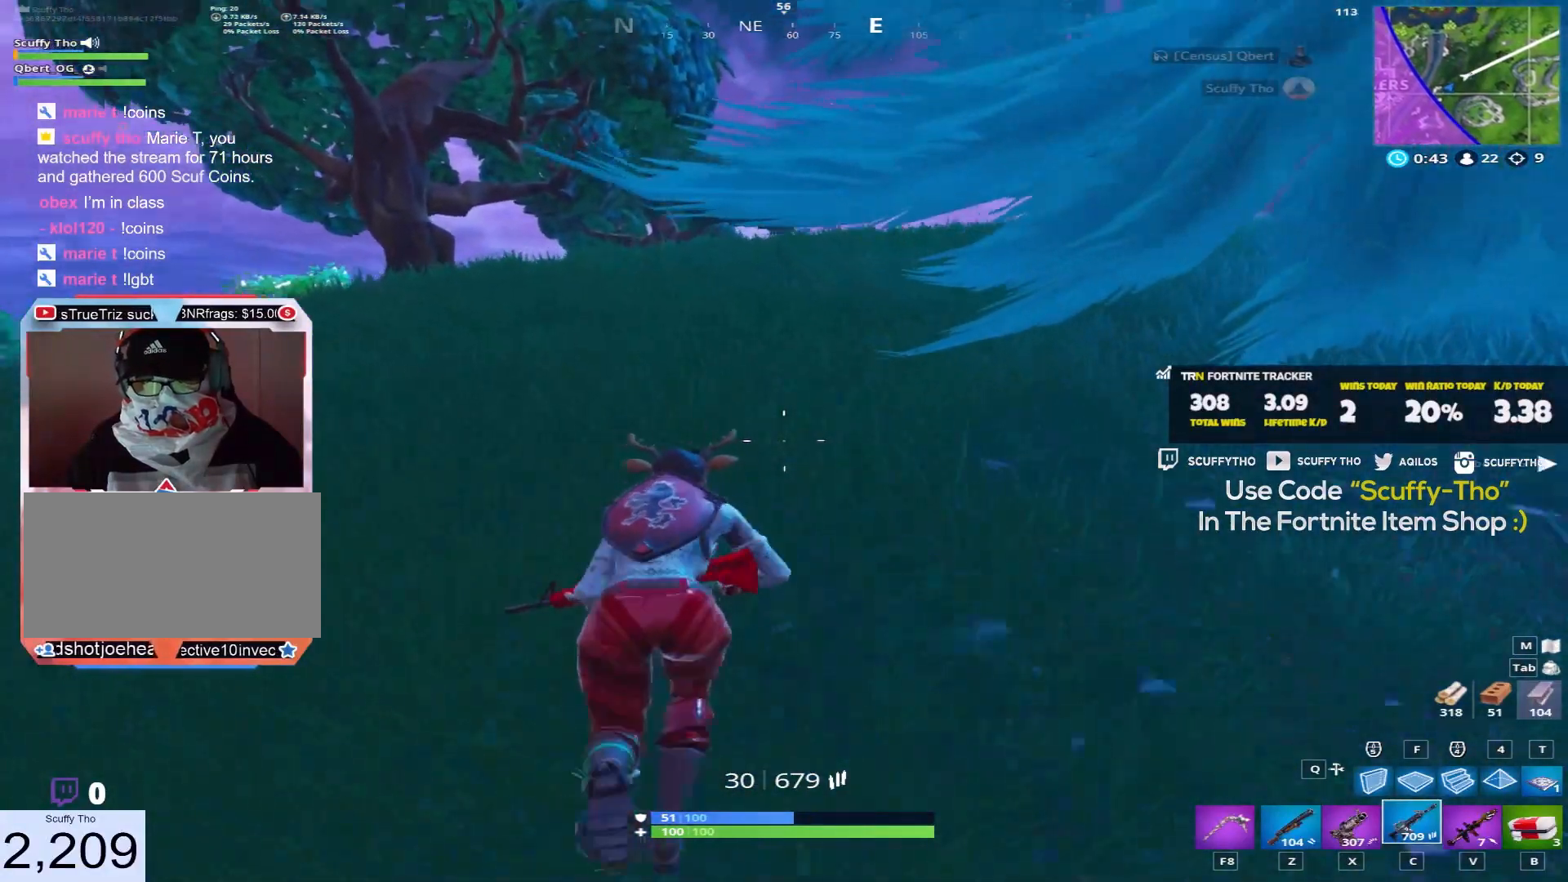
{"keys": ["shift", "w"], "mouse": [], "events": [[134, "d", "up"], [167, "a", "down"], [368, "a", "up"]]}
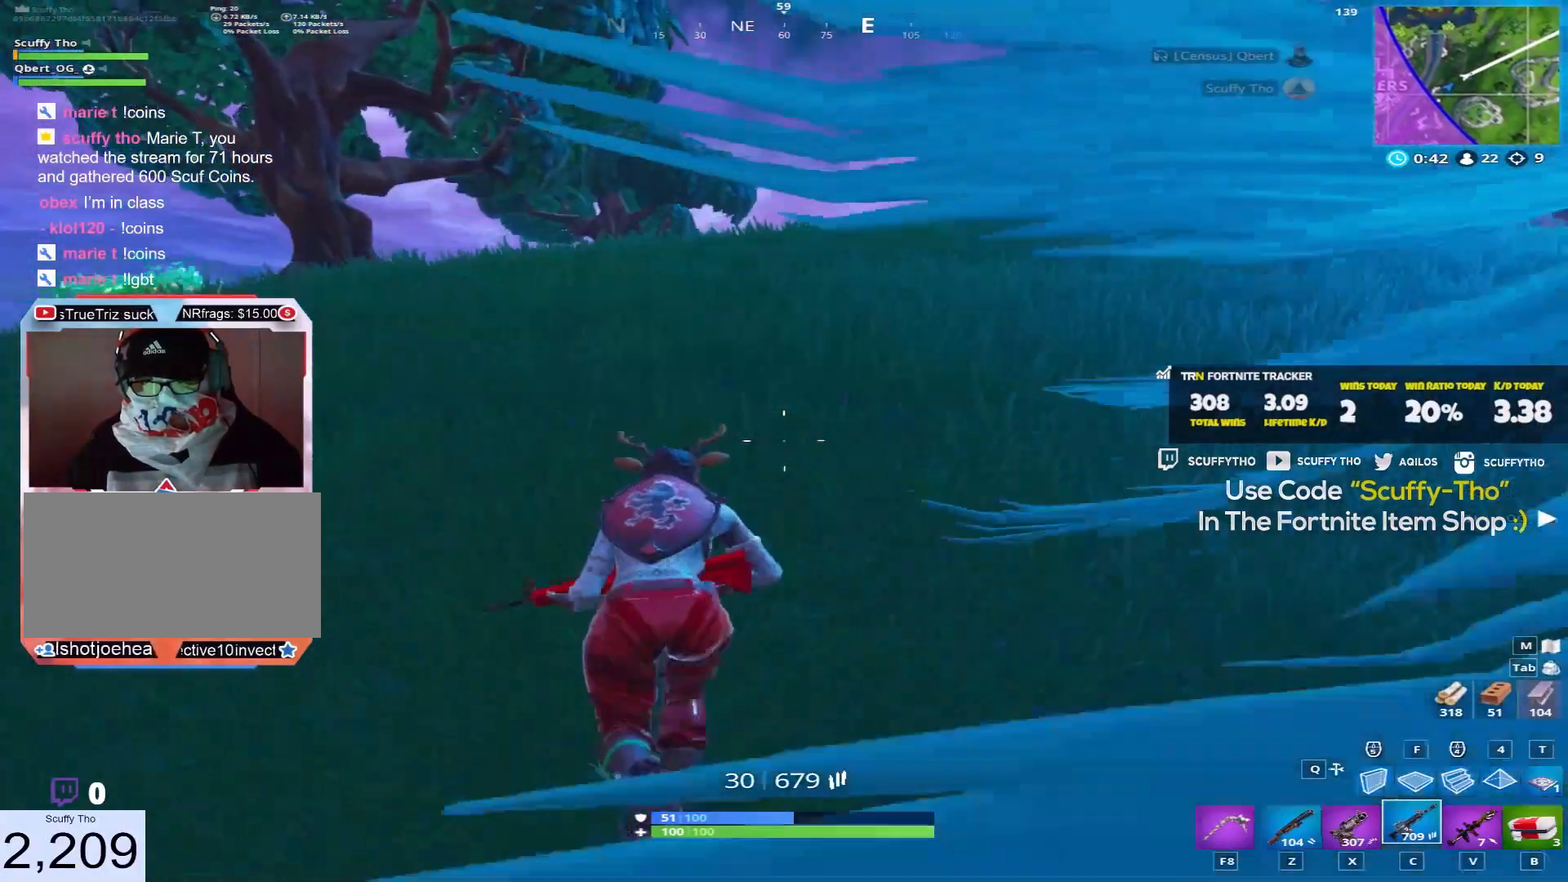
{"keys": ["w"], "mouse": [], "events": [[200, "space", "down"], [234, "shift", "up"], [400, "space", "up"]]}
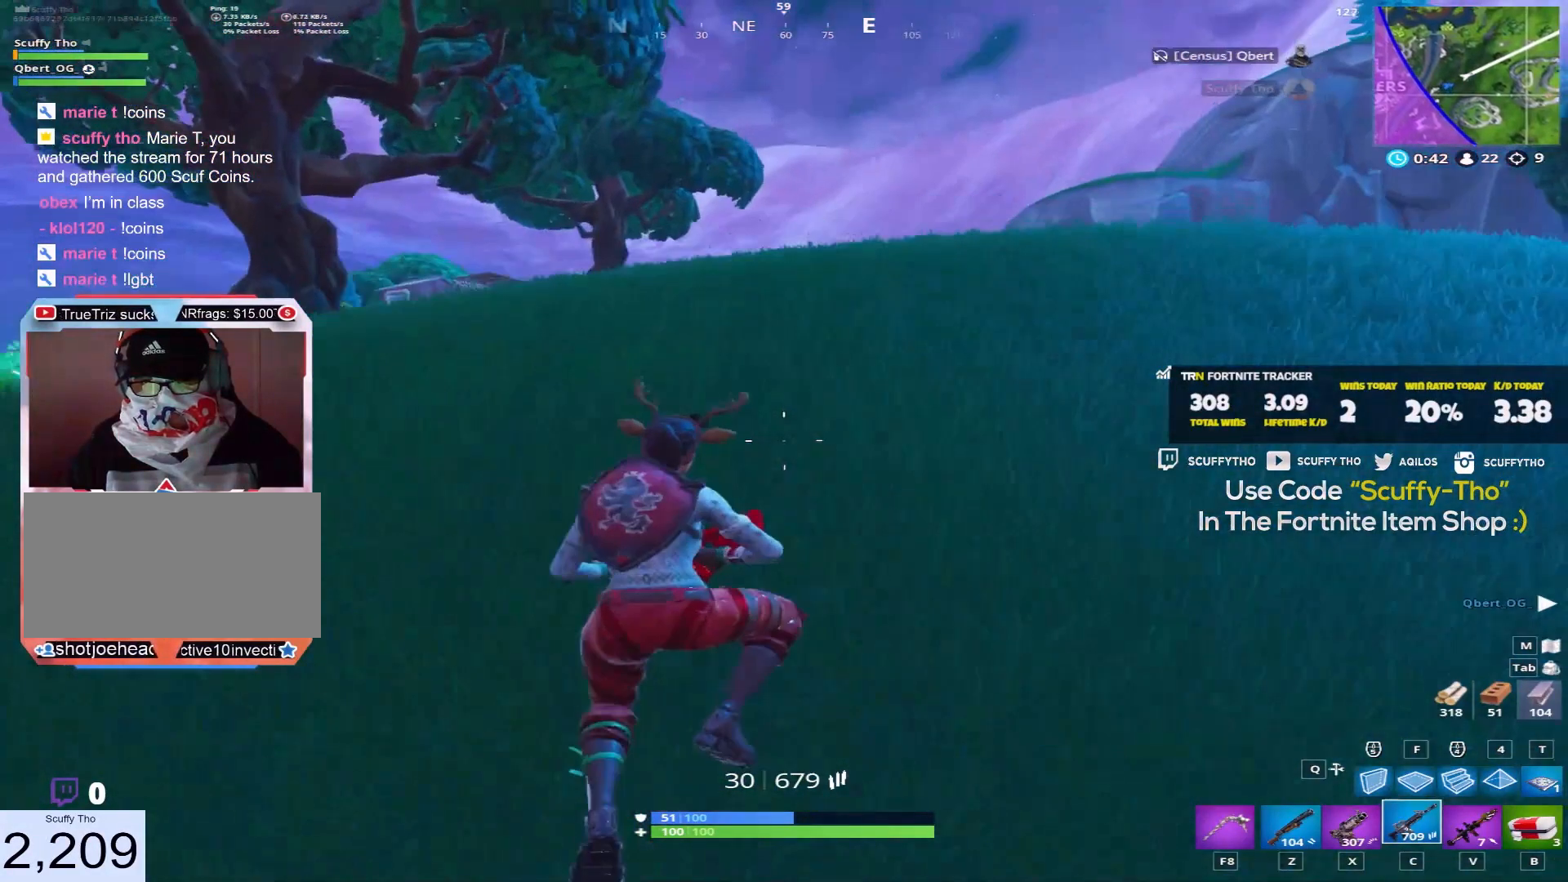
{"keys": ["shift", "w"], "mouse": [], "events": [[100, "shift", "down"]]}
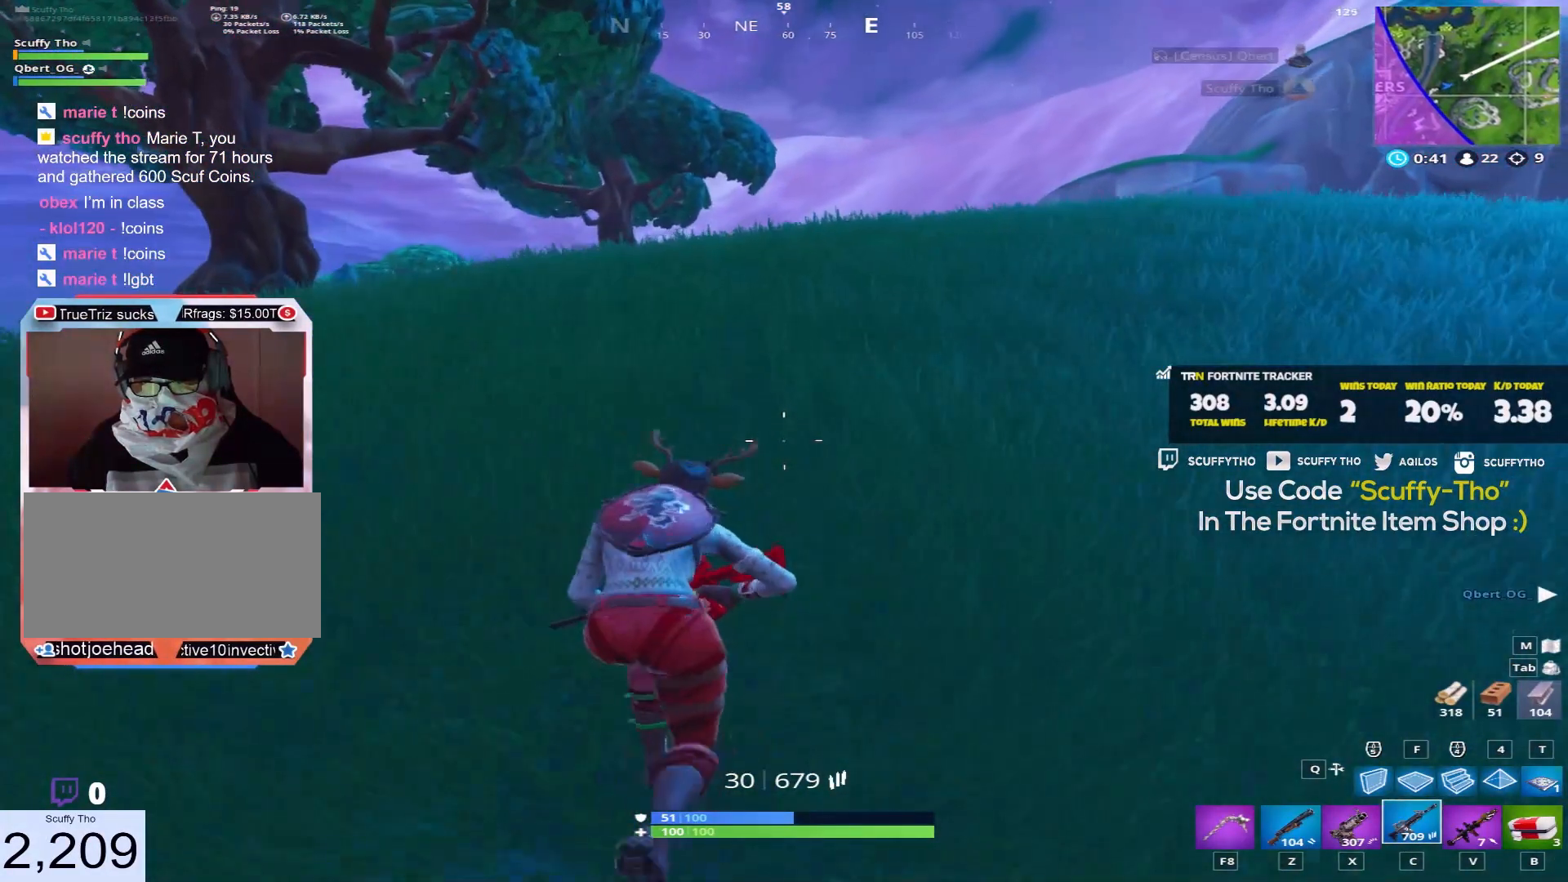
{"keys": ["shift", "w"], "mouse": [], "events": []}
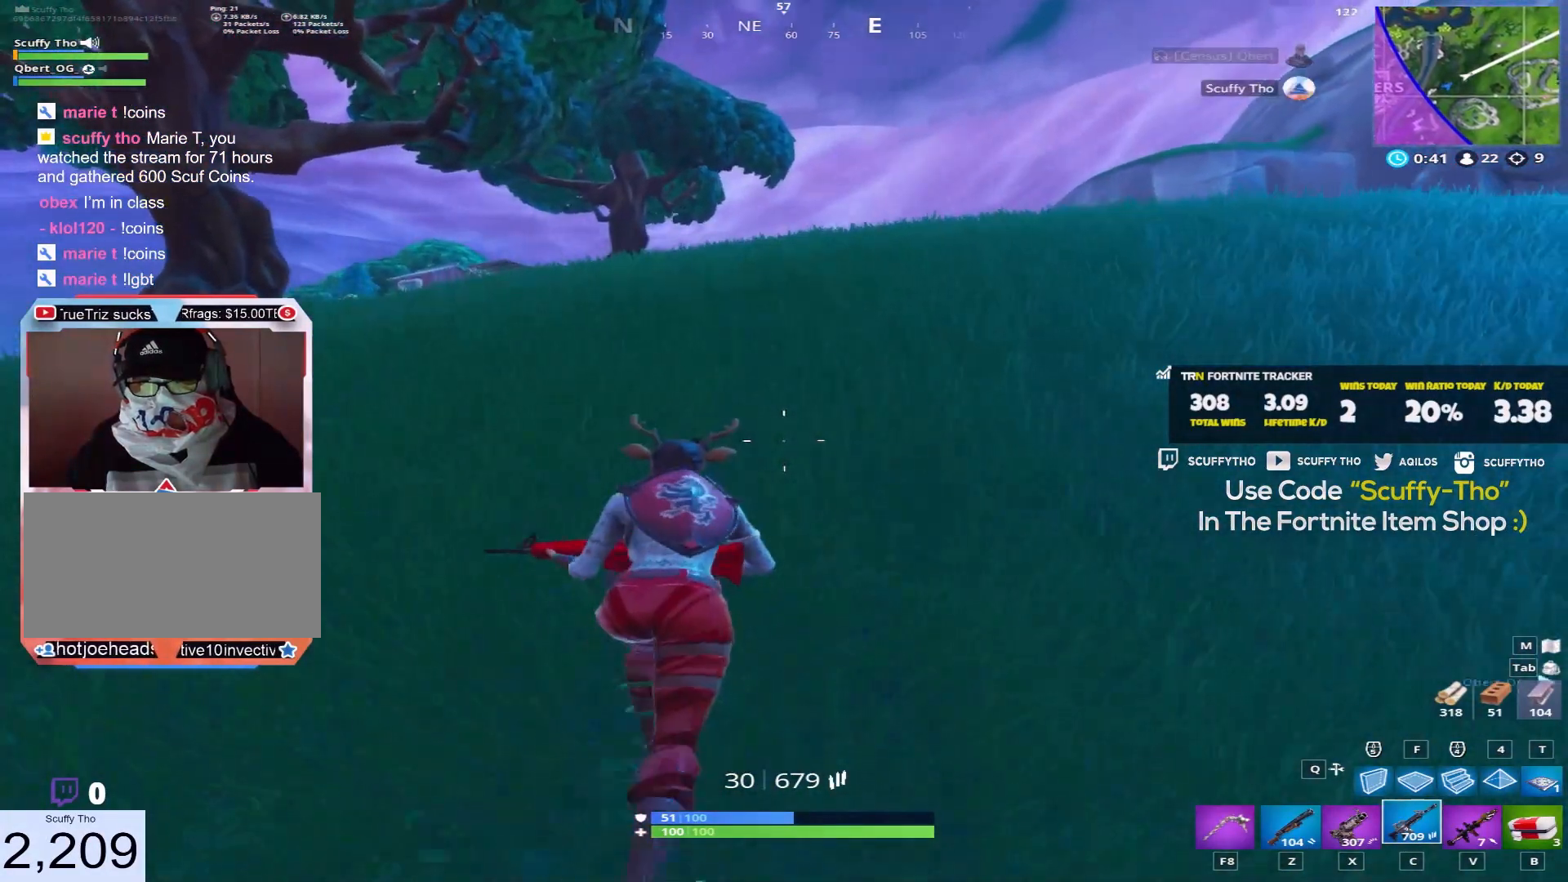
{"keys": ["shift", "w"], "mouse": [], "events": [[134, "space", "down"], [368, "space", "up"]]}
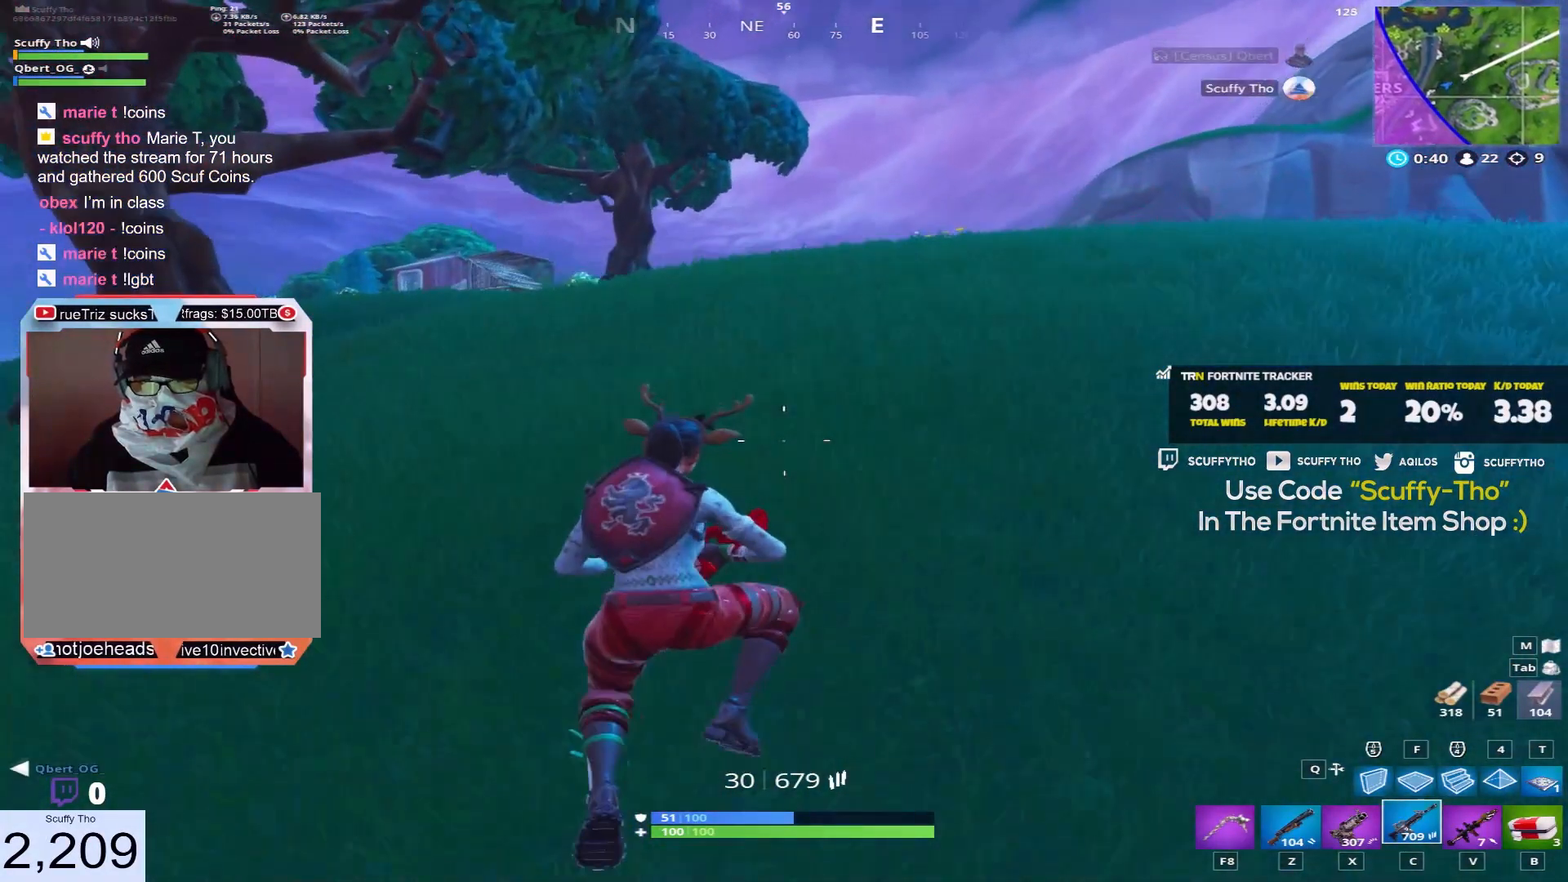
{"keys": ["shift", "w"], "mouse": [], "events": []}
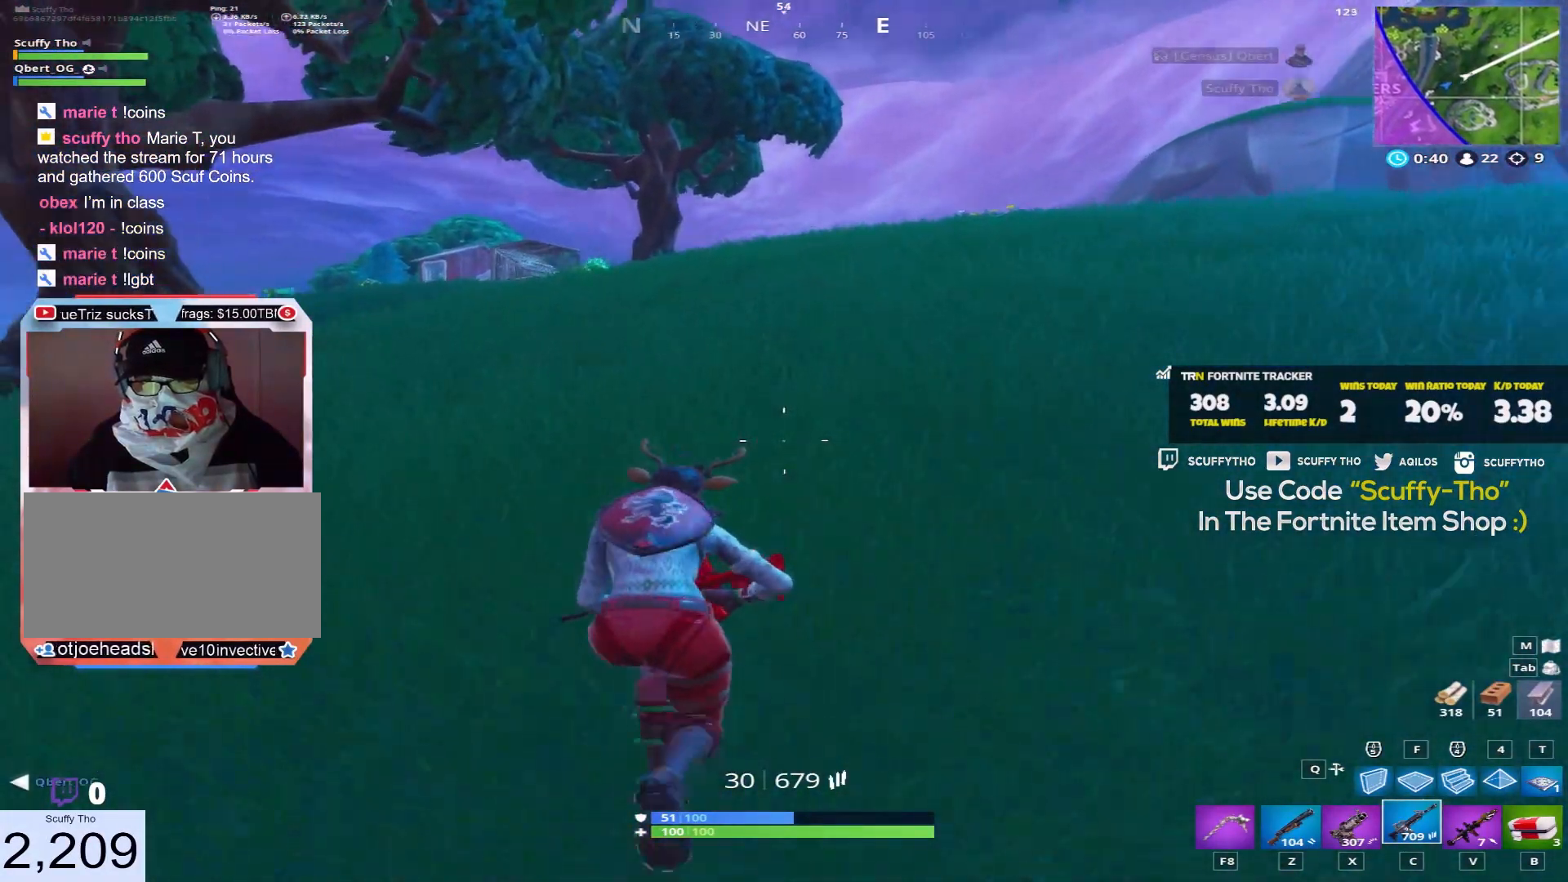
{"keys": ["shift", "space", "w"], "mouse": [], "events": [[367, "space", "down"]]}
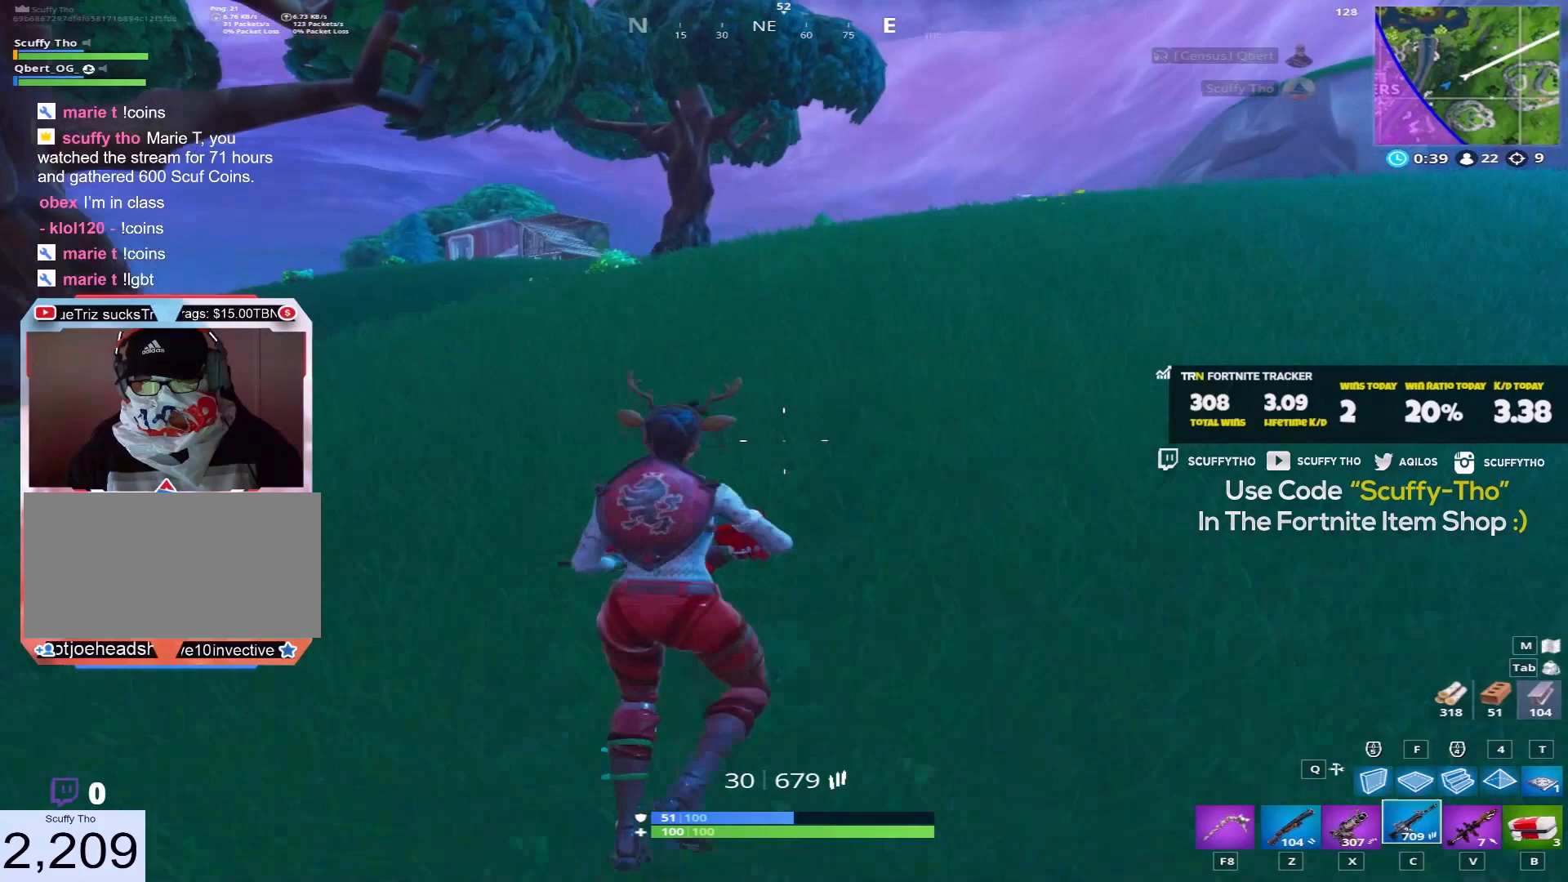
{"keys": ["shift", "w"], "mouse": [], "events": [[100, "d", "down"], [167, "space", "up"], [234, "d", "up"]]}
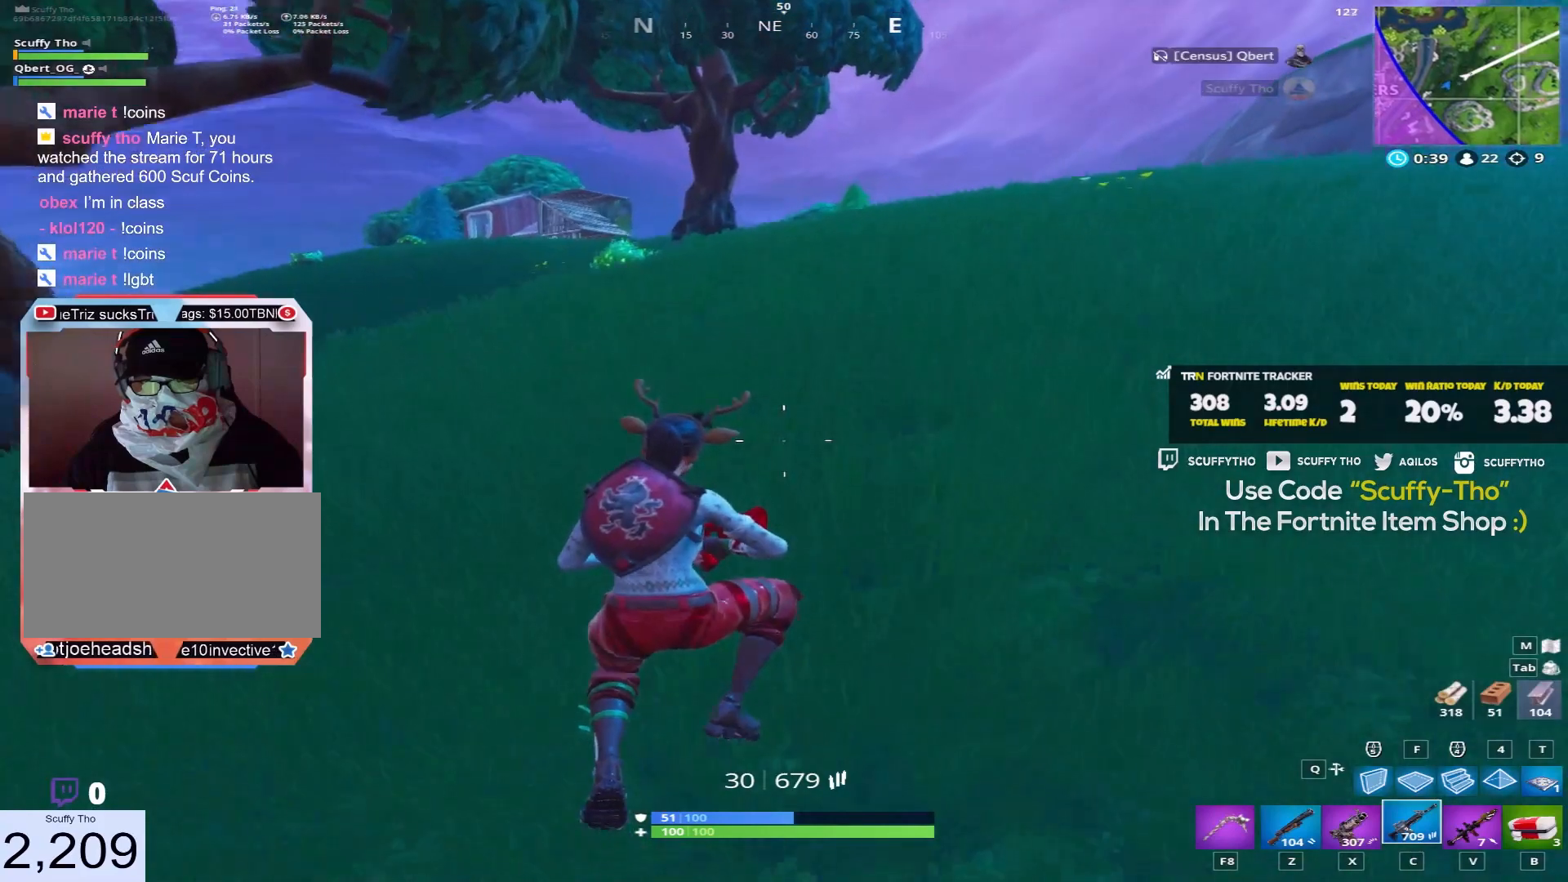
{"keys": ["a", "shift", "space", "w"], "mouse": [], "events": [[167, "a", "down"], [501, "space", "down"]]}
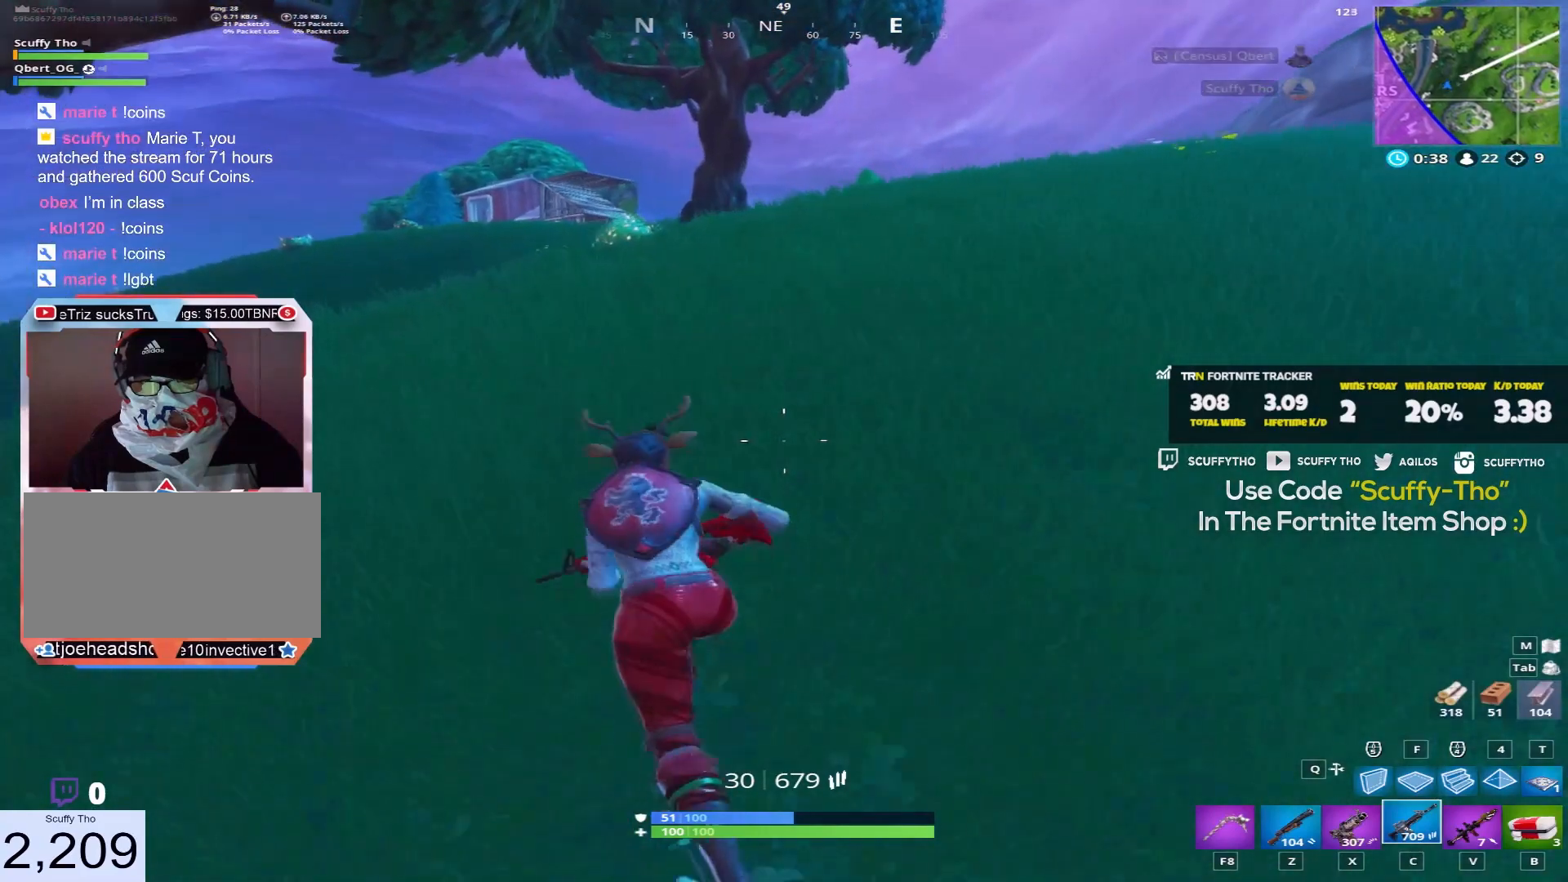
{"keys": ["d", "shift", "w"], "mouse": [], "events": [[33, "a", "up"], [200, "d", "down"], [200, "space", "up"]]}
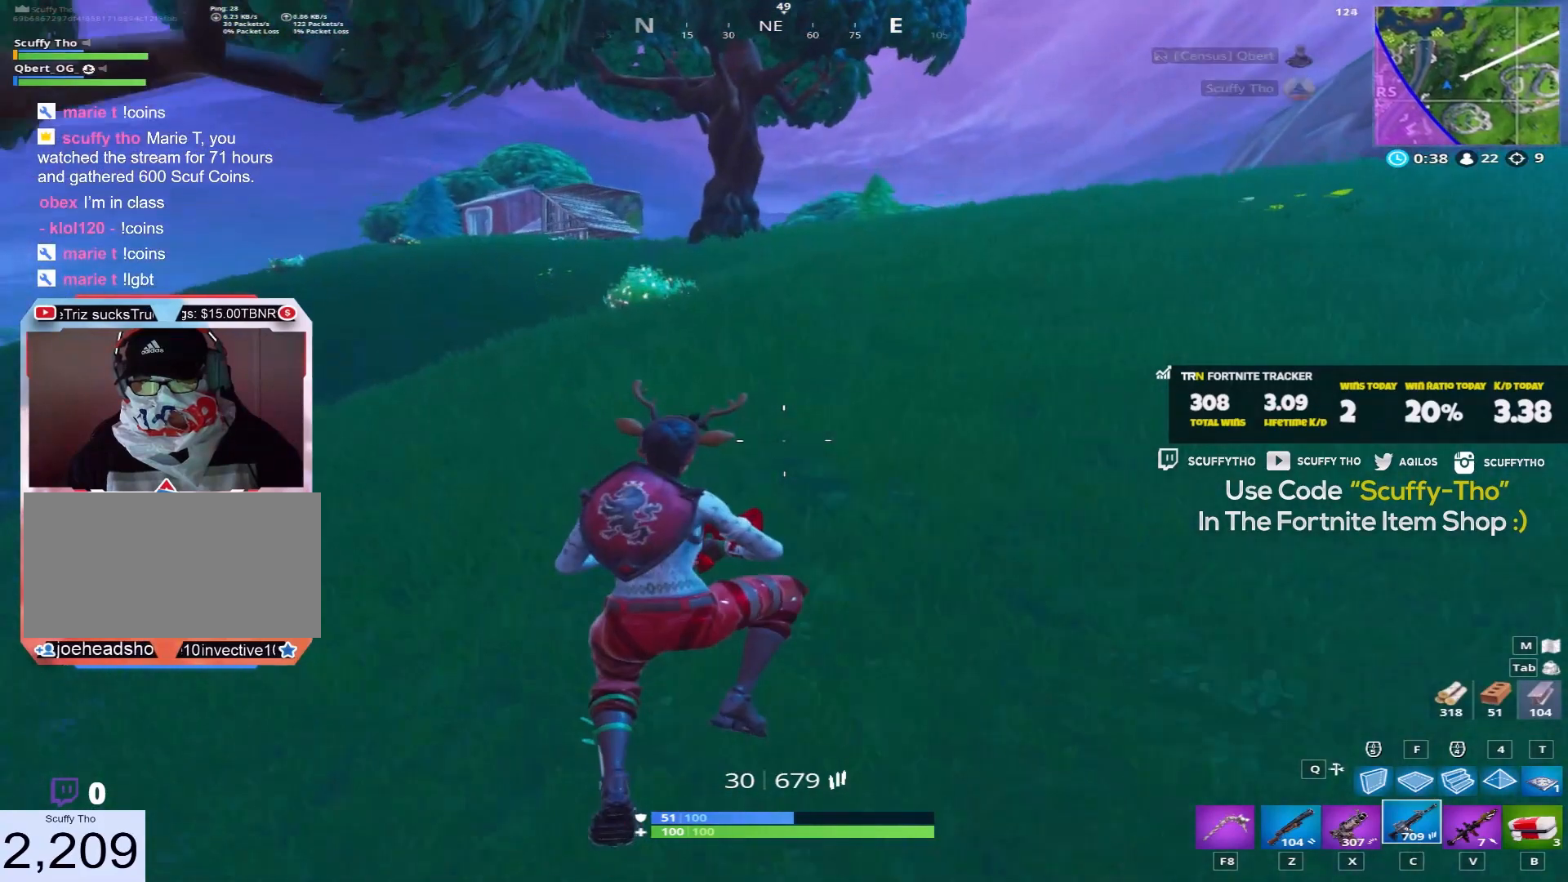
{"keys": ["d", "shift", "w"], "mouse": [], "events": [[66, "d", "up"], [166, "d", "down"], [233, "d", "up"], [333, "d", "down"]]}
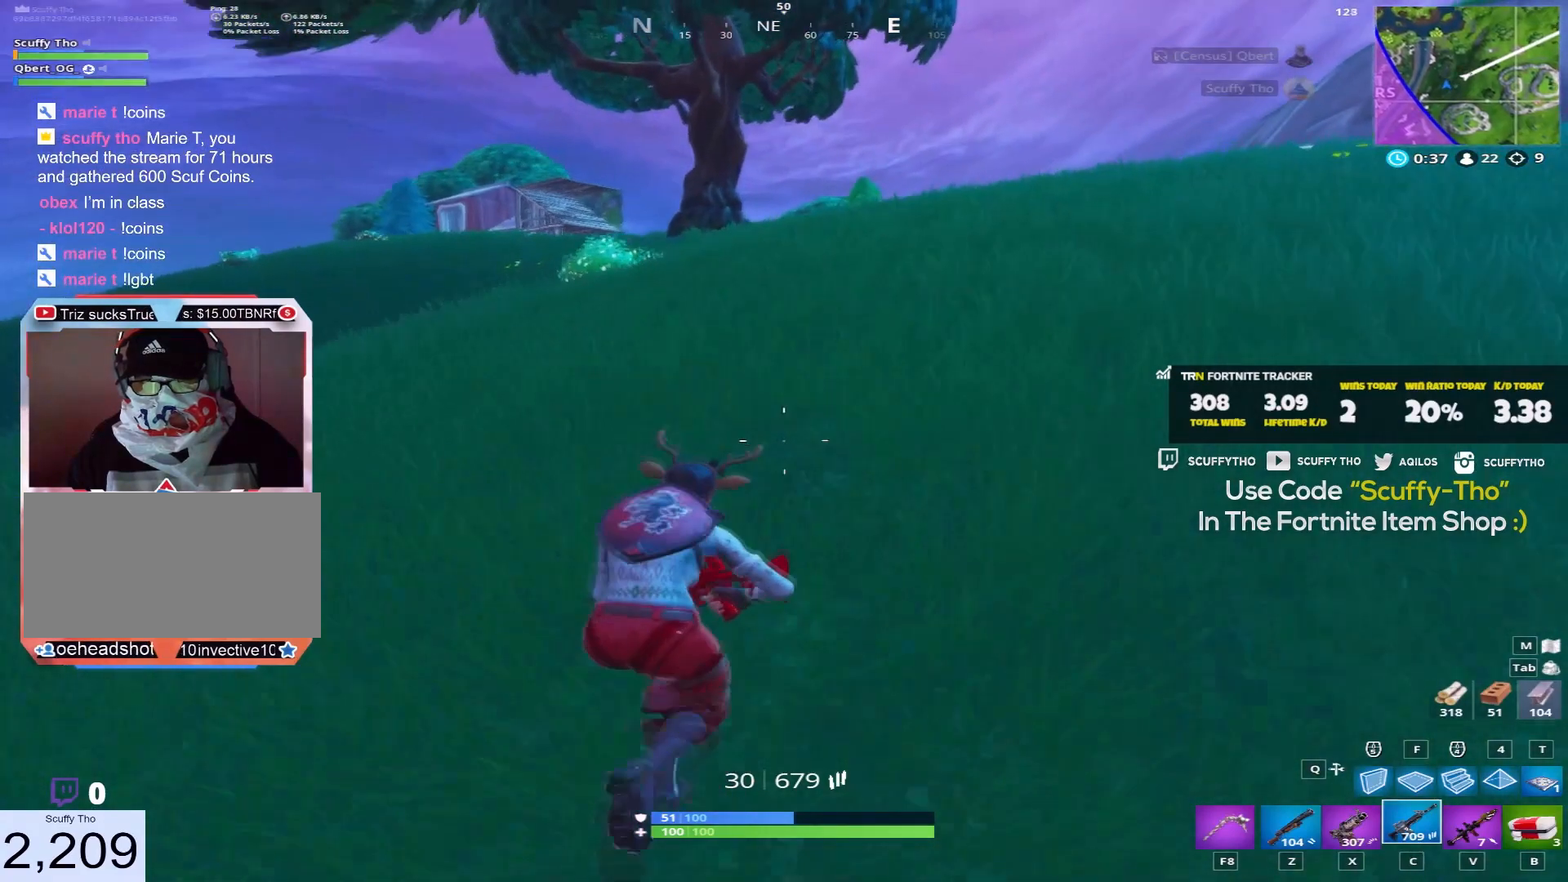
{"keys": ["a", "shift", "space", "w"], "mouse": [], "events": [[100, "d", "up"], [434, "a", "down"], [434, "space", "down"]]}
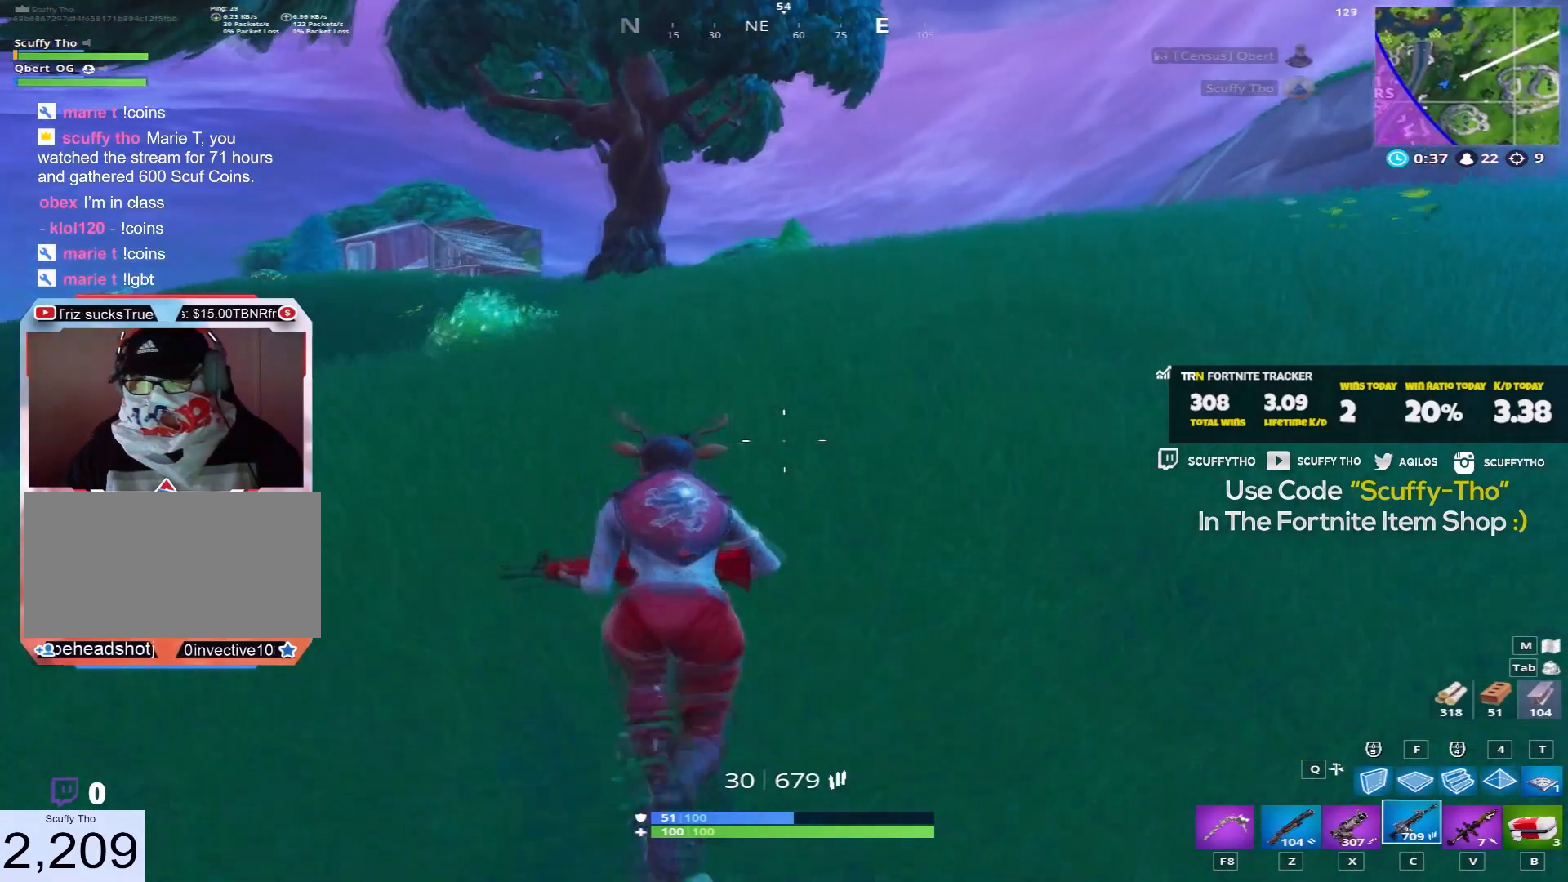
{"keys": ["d", "shift", "w"], "mouse": [], "events": [[100, "d", "down"], [200, "space", "up"], [233, "a", "up"], [266, "d", "up"], [333, "d", "down"]]}
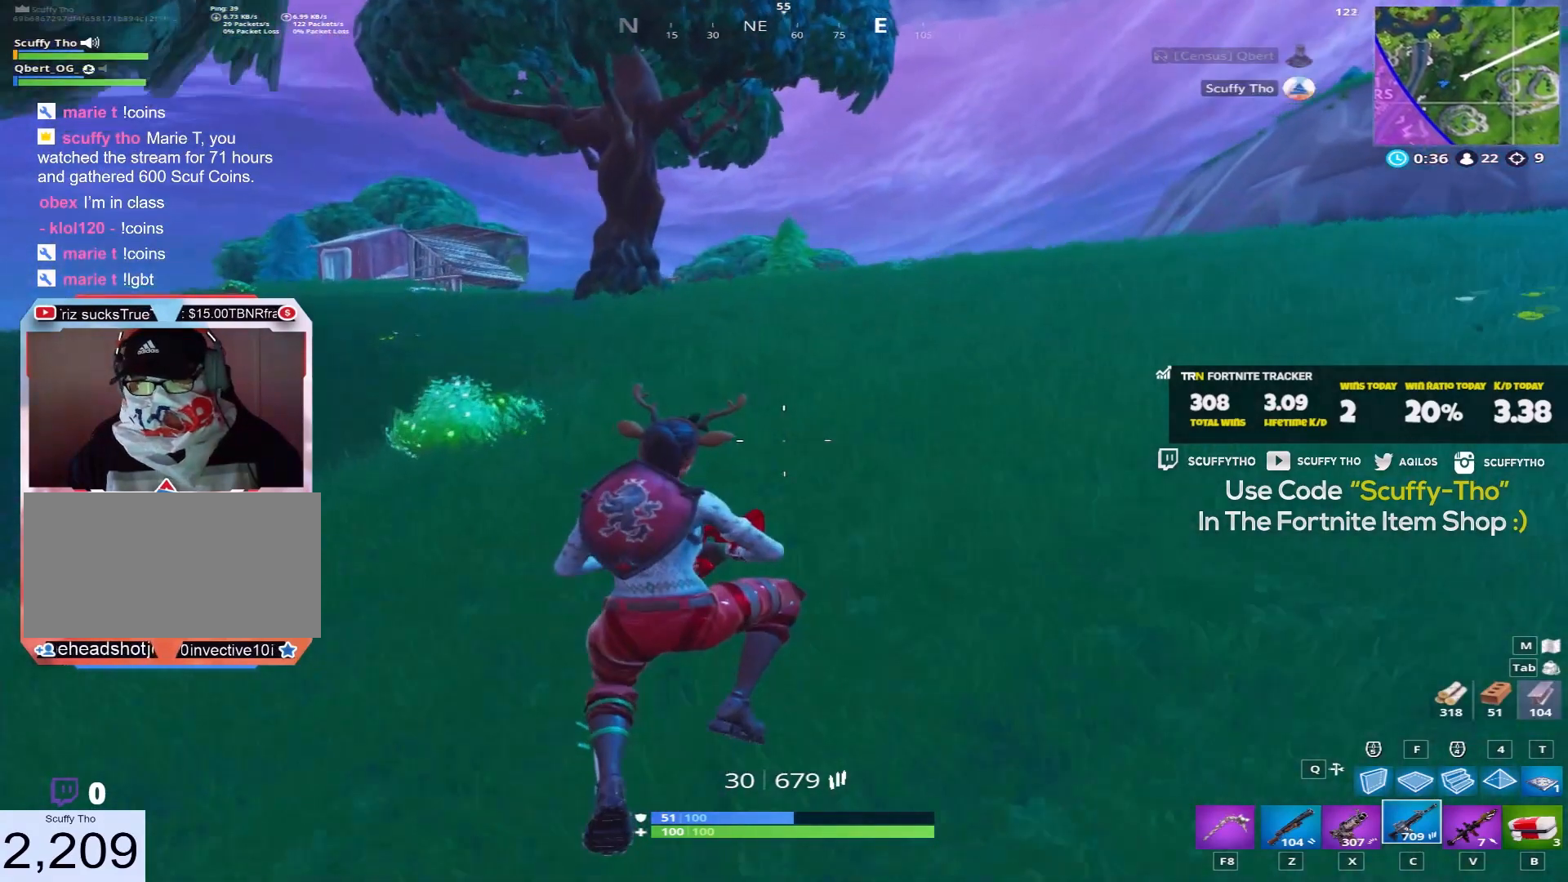
{"keys": ["shift", "w"], "mouse": [], "events": [[33, "d", "up"], [133, "d", "down"], [334, "d", "up"]]}
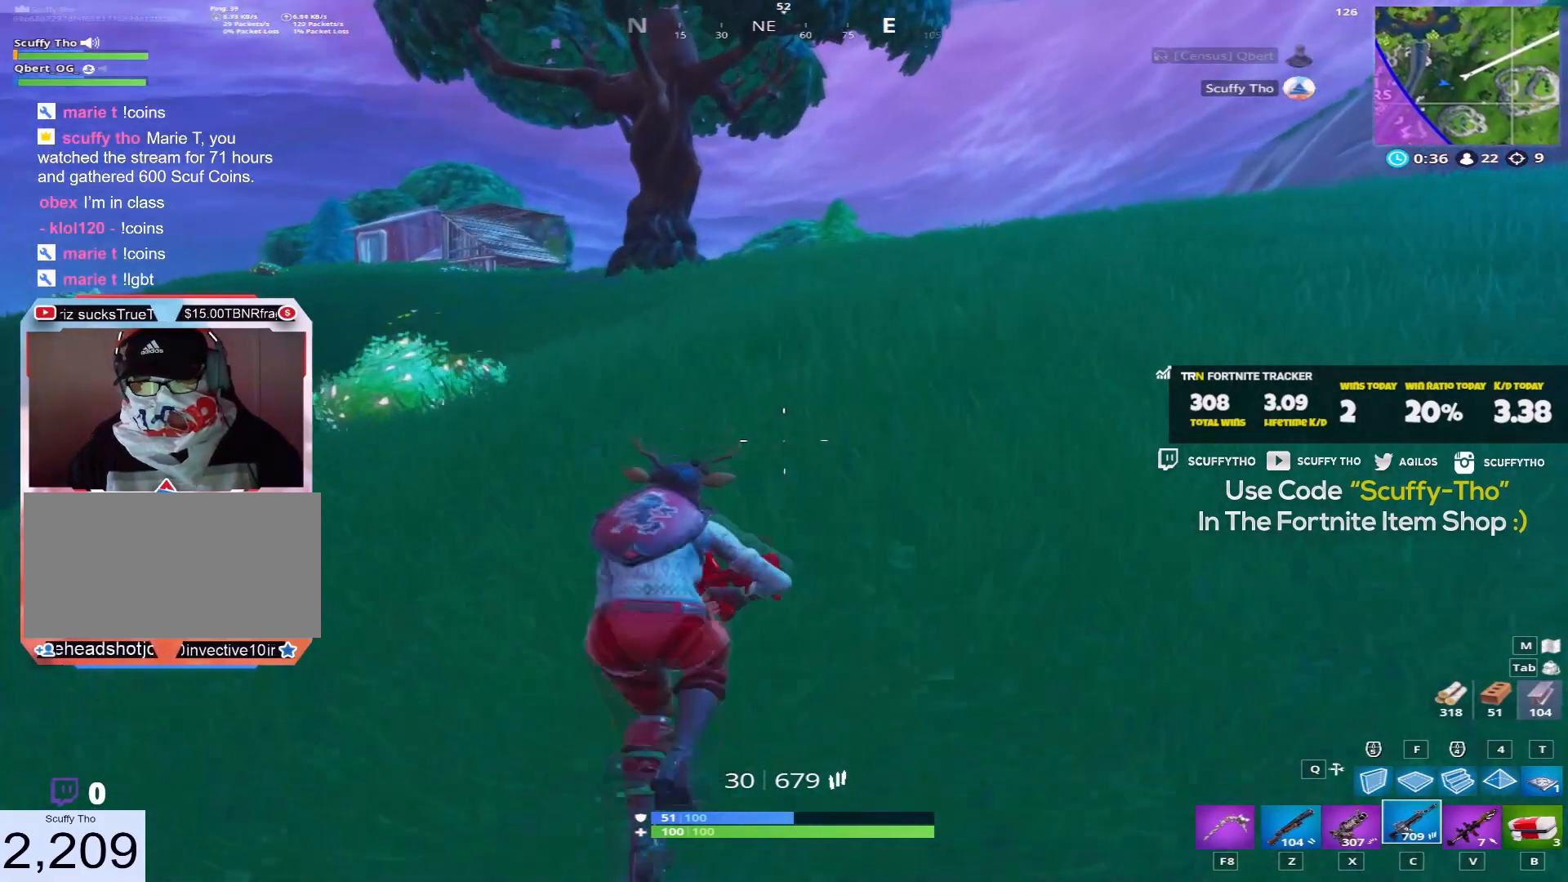
{"keys": ["d", "shift", "w"], "mouse": [], "events": [[33, "d", "down"], [200, "space", "down"], [400, "space", "up"]]}
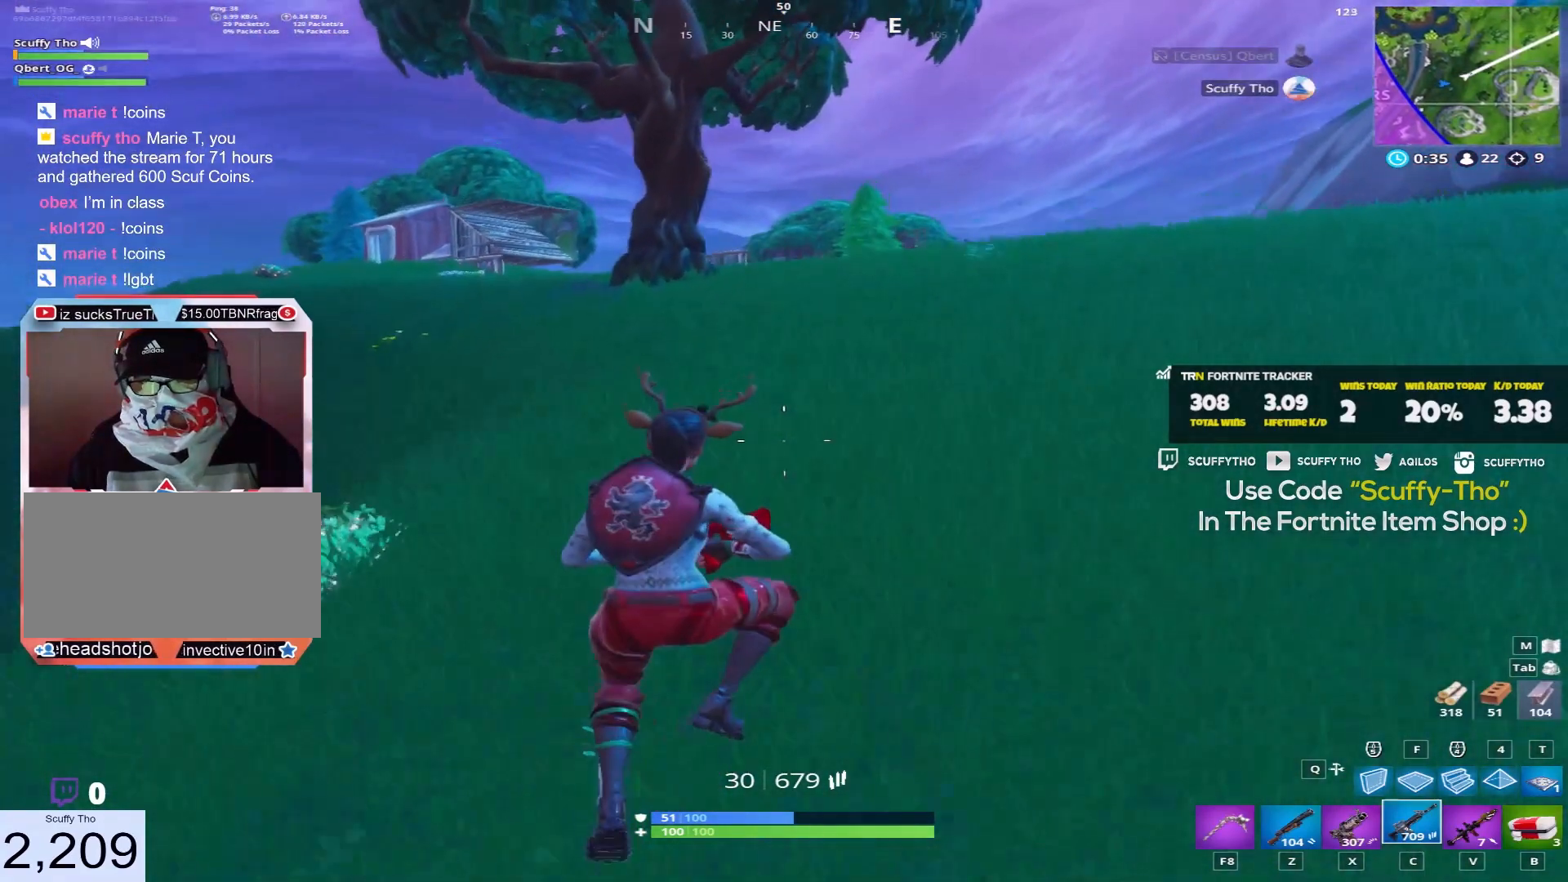
{"keys": ["d", "shift", "w"], "mouse": [], "events": [[200, "d", "up"], [367, "d", "down"]]}
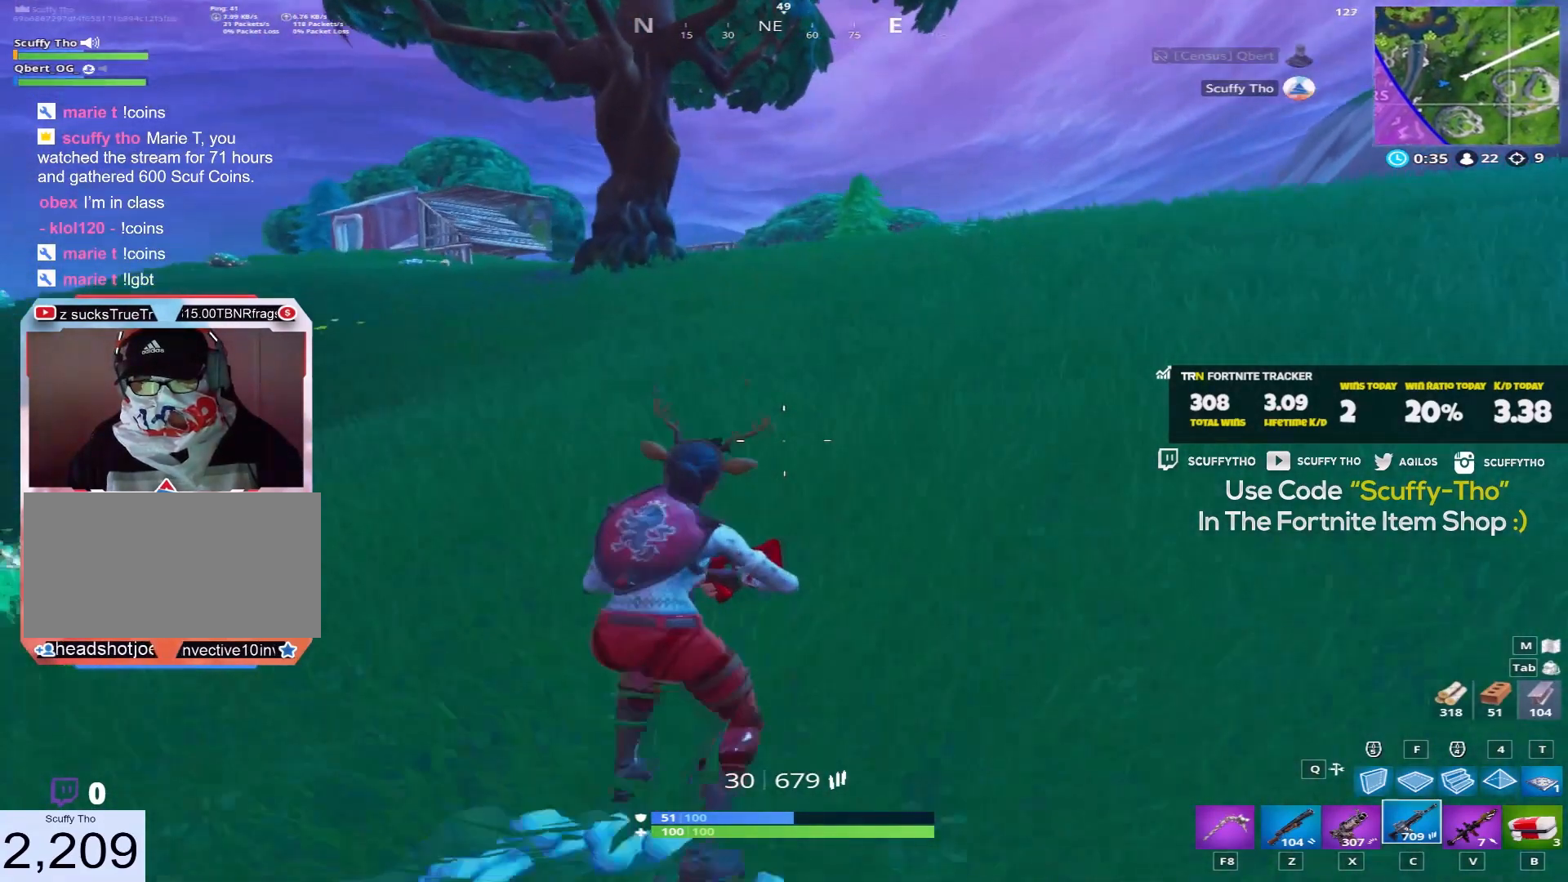
{"keys": ["d", "shift", "space", "w"], "mouse": [], "events": [[101, "d", "up"], [501, "d", "down"], [501, "space", "down"]]}